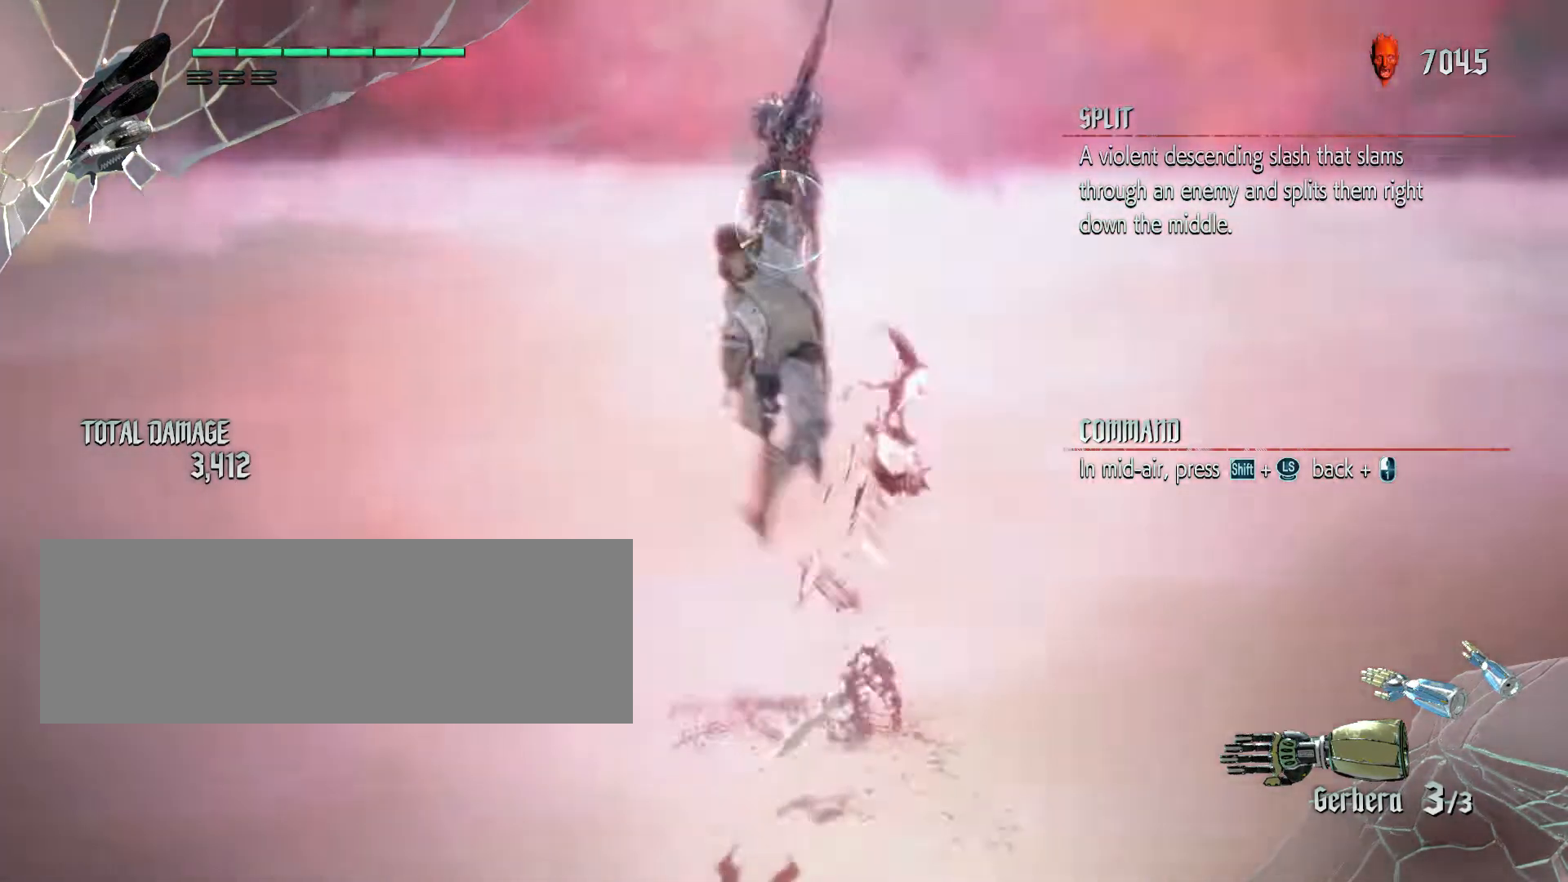
Gameplay with keyboard and mouse; each line is a JSON object with the keys and mouse buttons held at the frame after it. "events" lists presses ("down") and releases ("up") of "a", "alt_l", "alt_r", "backspace", "caps_lock", "ctrl_l", "ctrl_r", "down", "escape", "f1", "f10", "f11", "f12", "f2", "f3", "f4", "f5", "f6", "f7", "f8", "f9", "left", "return", "right", "s", "shift_l", "shift_r", "space", "tab", "up", "mouse_left", "mouse_wheel" and "mouse_right" between this image and that frame as [ms after this image, input, new state], when the widget could be followed in between. "mouse_left", "mouse_wheel", "mouse_right" = the "left", "wheel", "right" buttons of the "mouse" list. No other keys are recorded. "wheel" means that the mouse wheel is clicked or scrolled. Not read: mouse_move.
{"keys": [], "mouse": ["left"], "events": [[367, "mouse_left", "up"], [400, "shift_l", "up"], [433, "s", "up"], [483, "mouse_left", "down"]]}
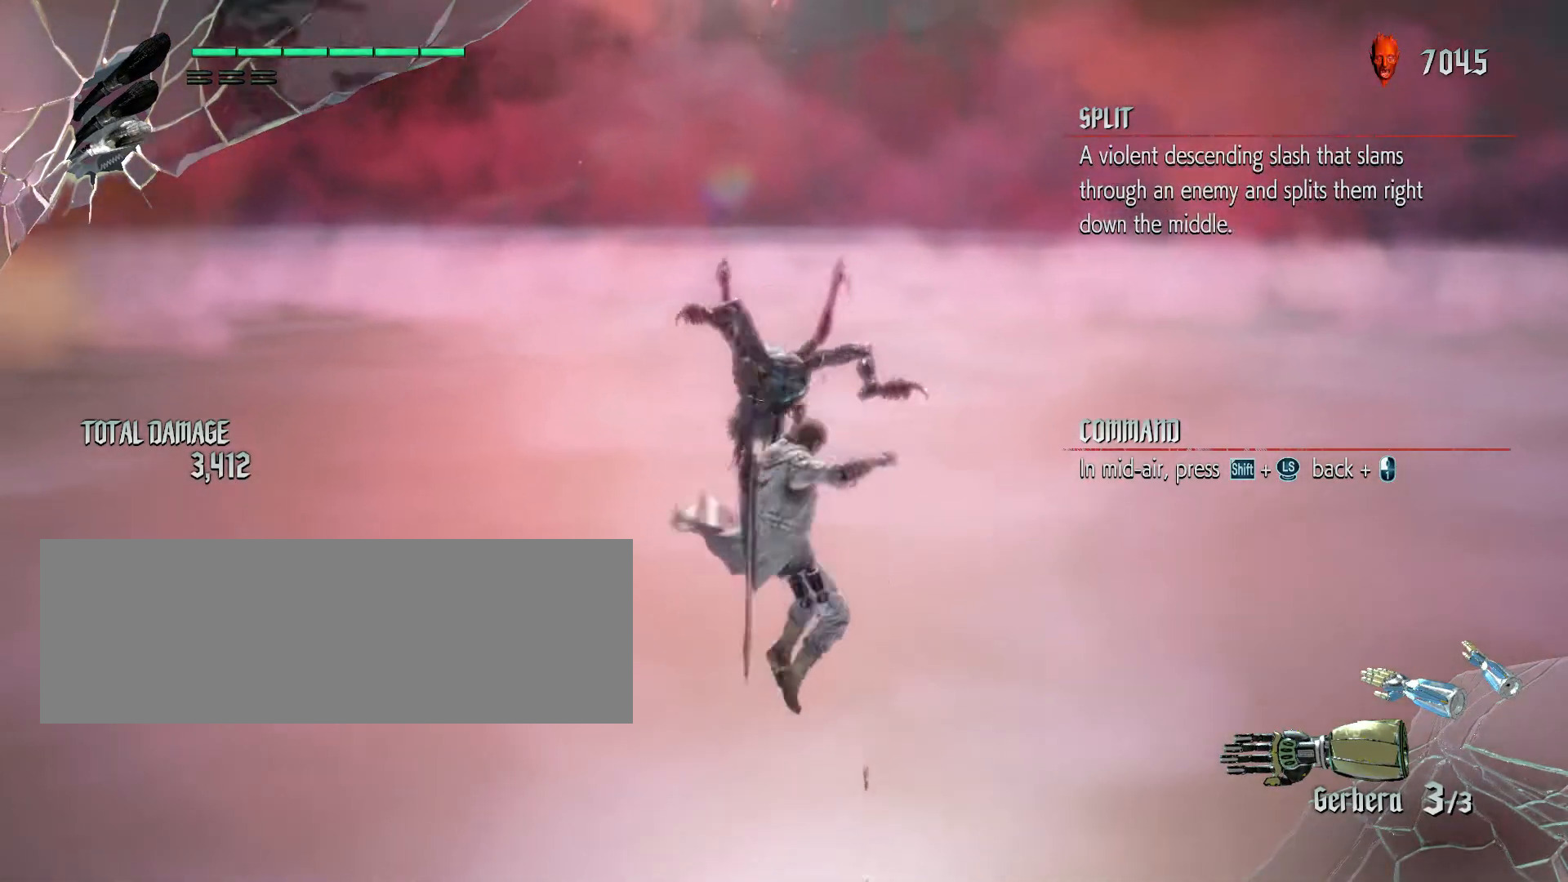
{"keys": [], "mouse": ["left"], "events": [[100, "mouse_left", "up"], [200, "mouse_left", "down"], [333, "mouse_left", "up"], [417, "mouse_left", "down"]]}
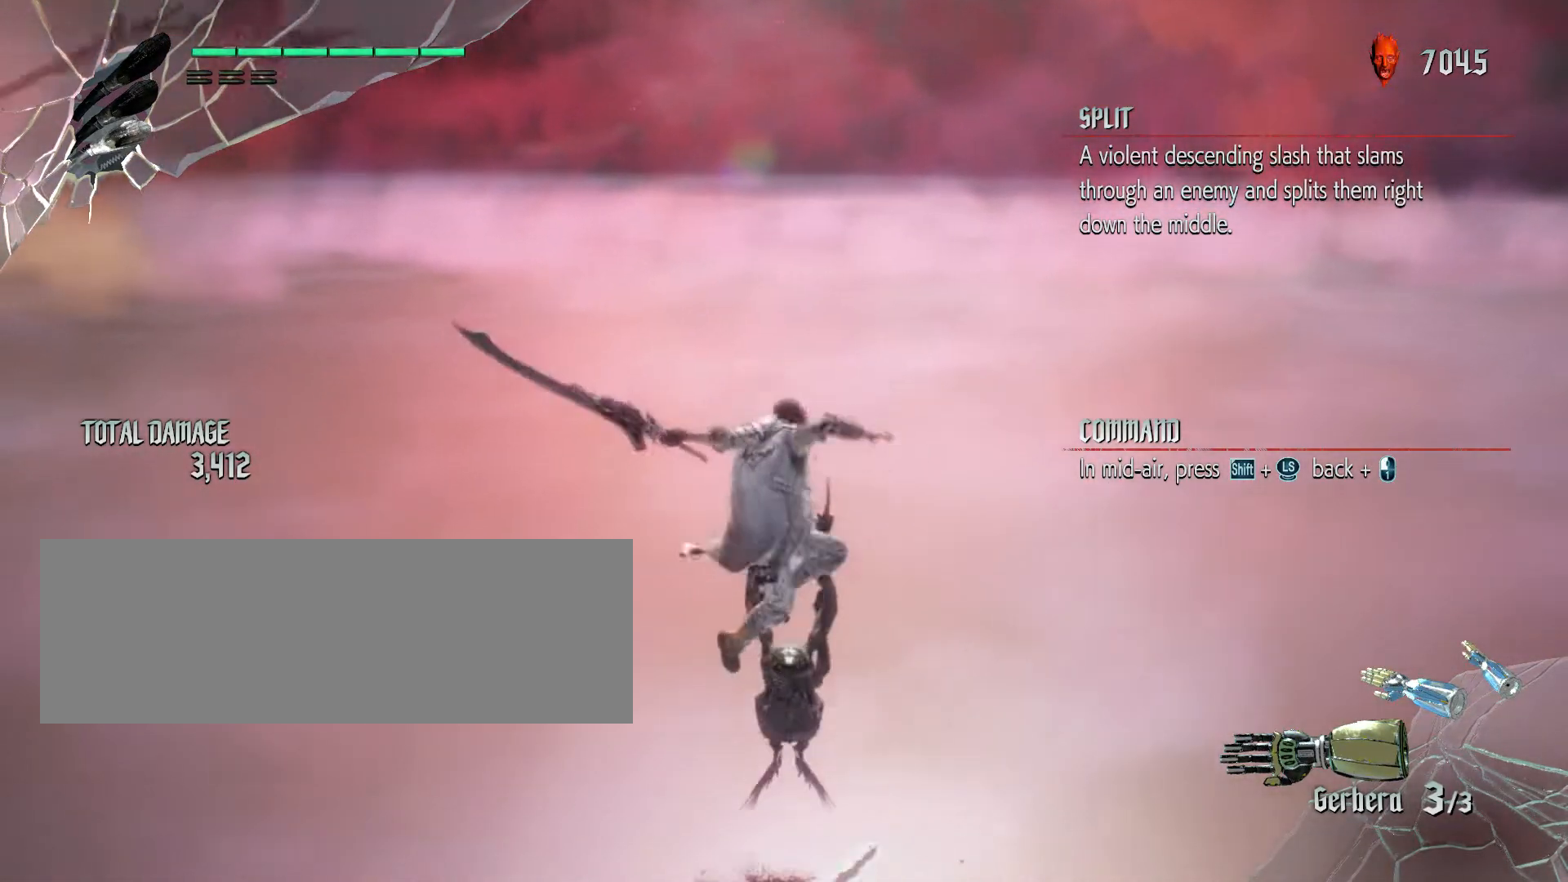
{"keys": [], "mouse": [], "events": [[67, "mouse_left", "up"], [133, "mouse_left", "down"], [250, "mouse_left", "up"]]}
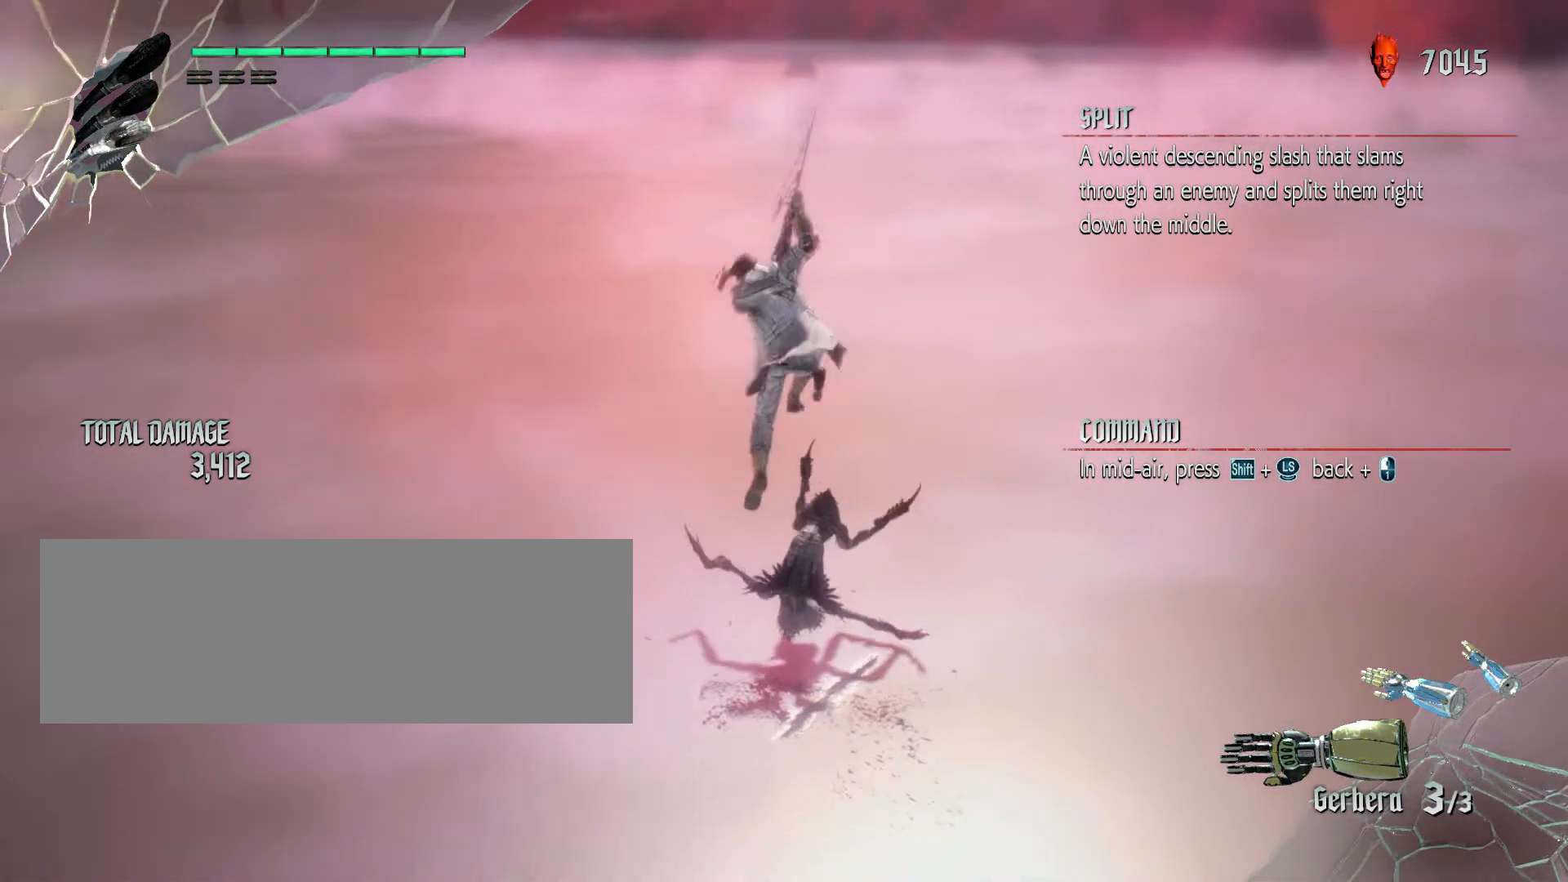
{"keys": [], "mouse": [], "events": []}
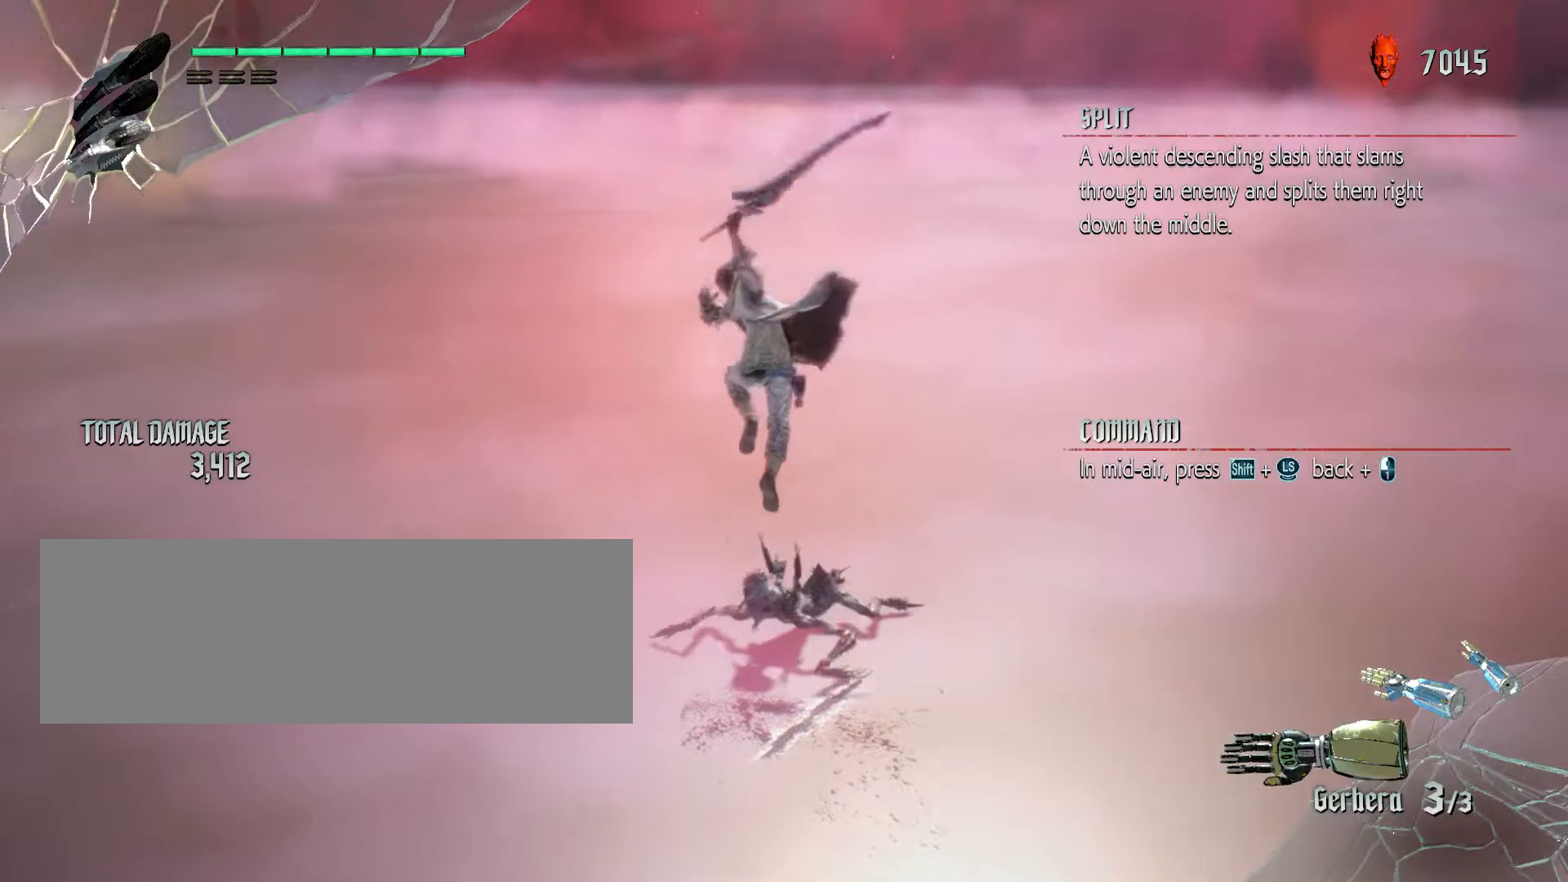
{"keys": [], "mouse": [], "events": []}
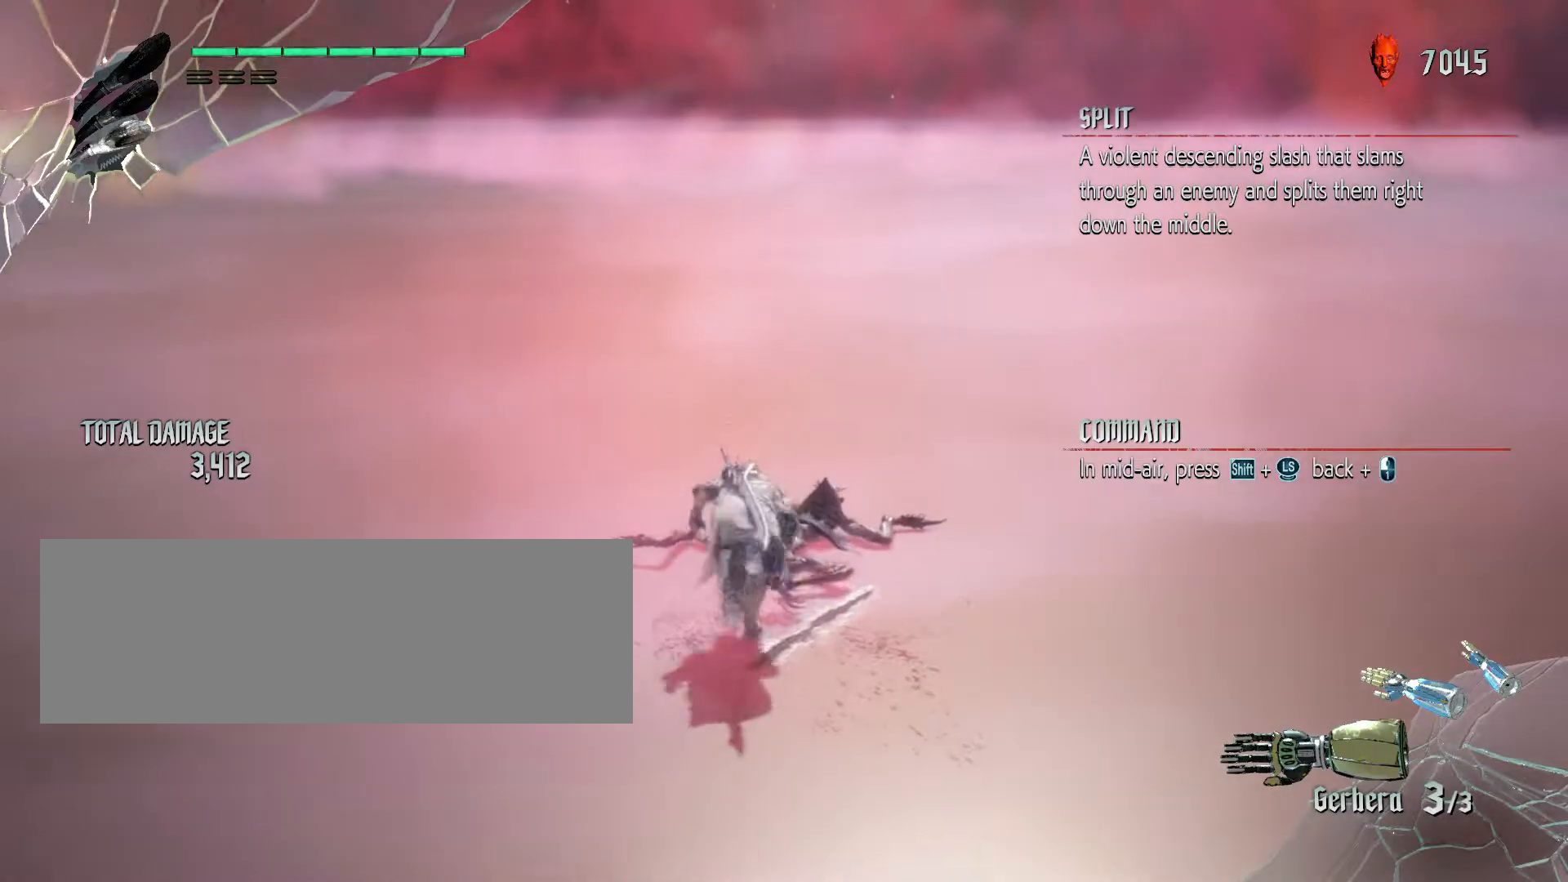
{"keys": [], "mouse": [], "events": []}
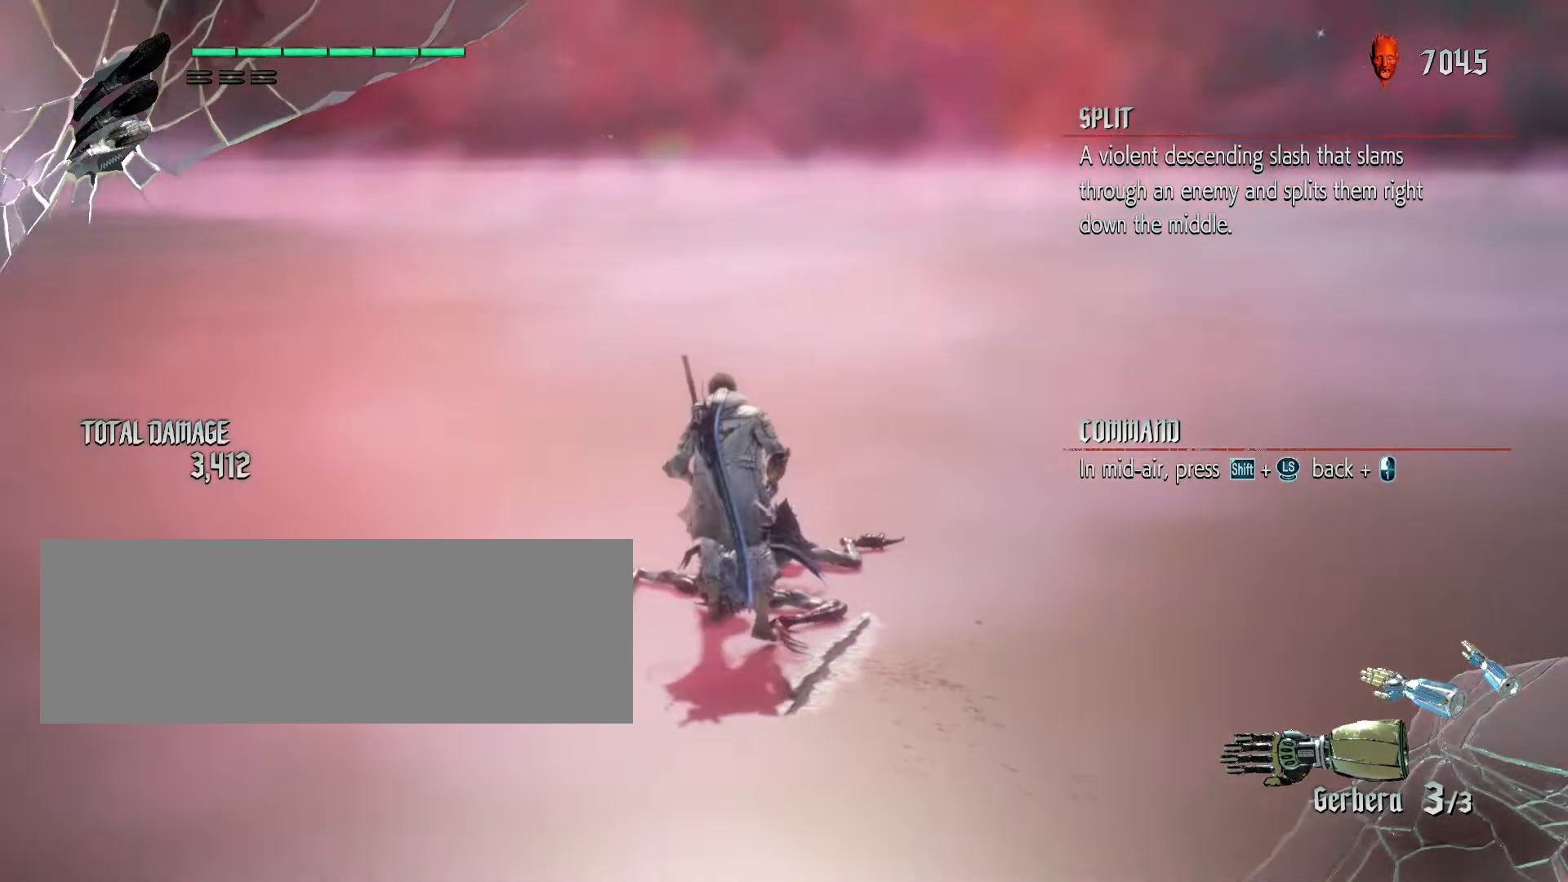
{"keys": ["s", "shift_l"], "mouse": ["left"], "events": [[33, "shift_l", "down"], [183, "s", "down"], [433, "mouse_left", "down"]]}
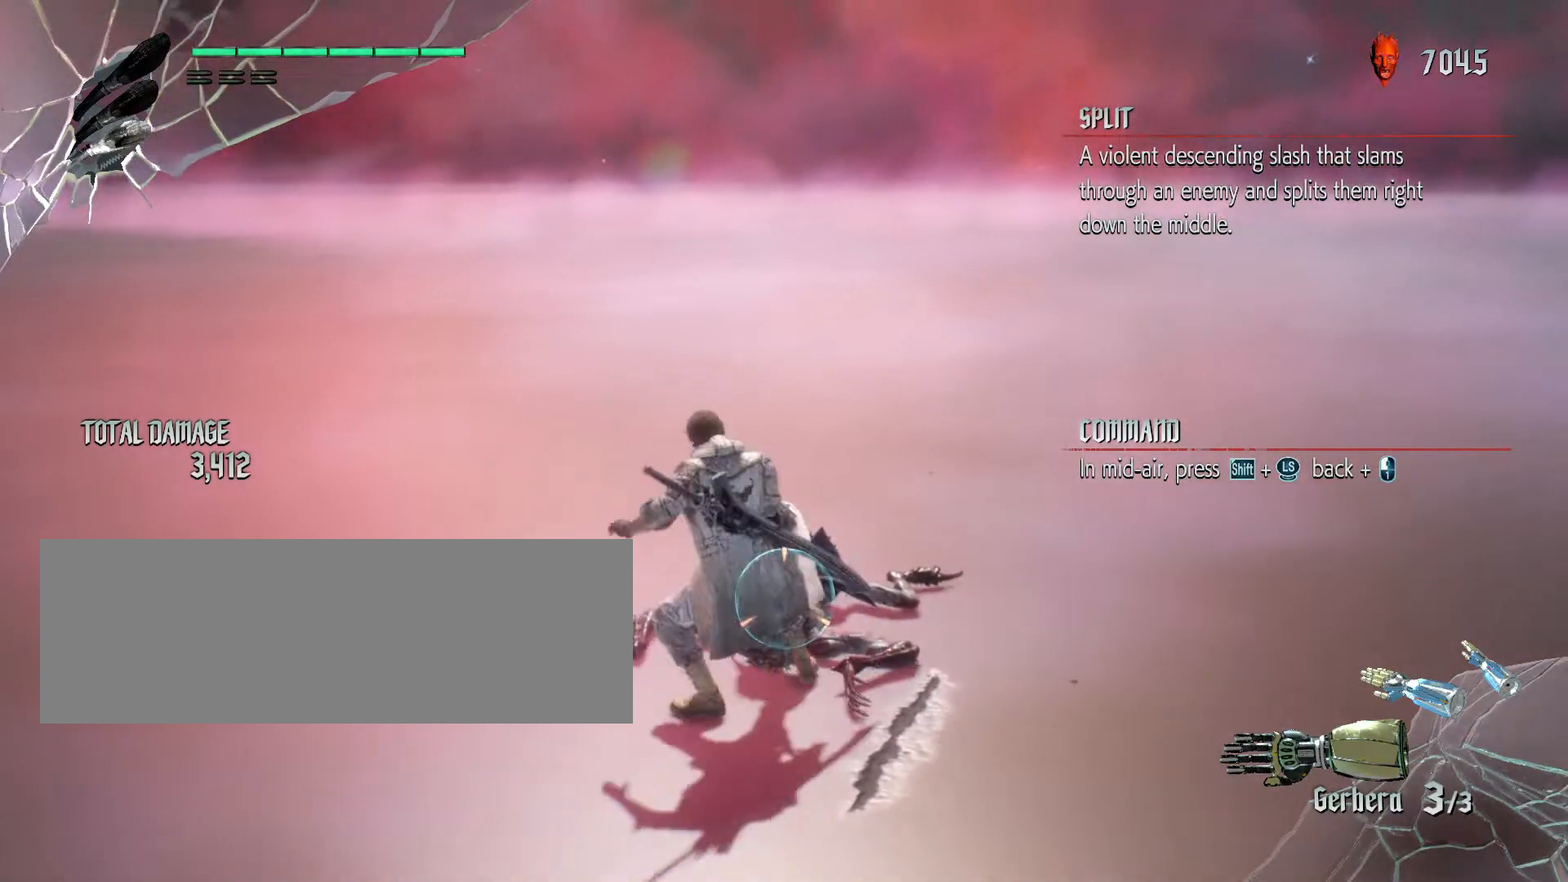
{"keys": ["s", "shift_l"], "mouse": ["left"], "events": []}
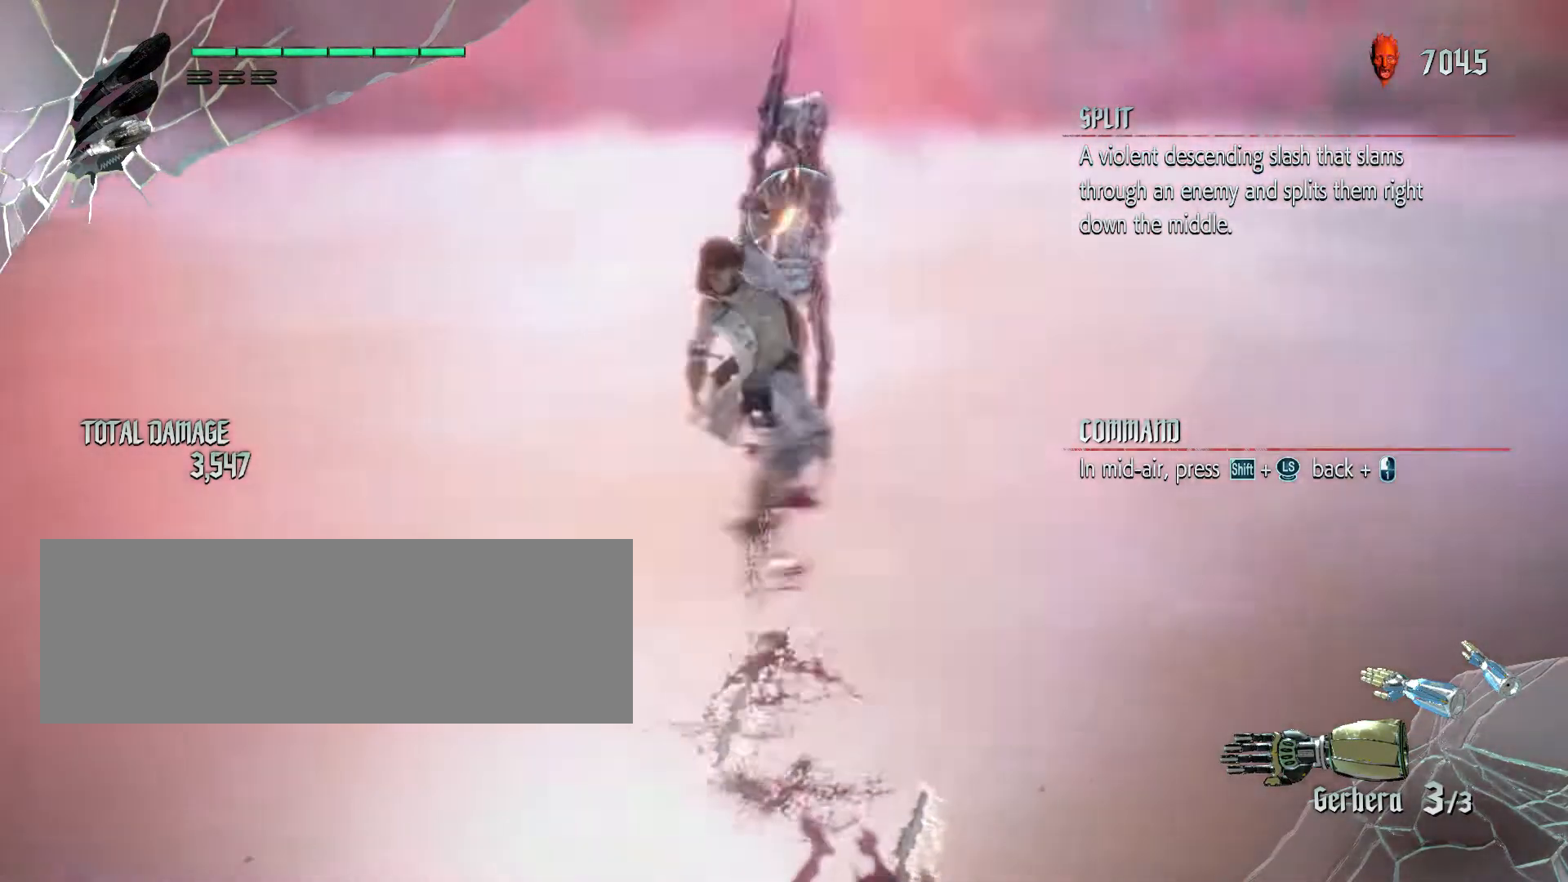
{"keys": [], "mouse": [], "events": [[350, "shift_l", "up"], [400, "mouse_left", "up"], [400, "s", "up"]]}
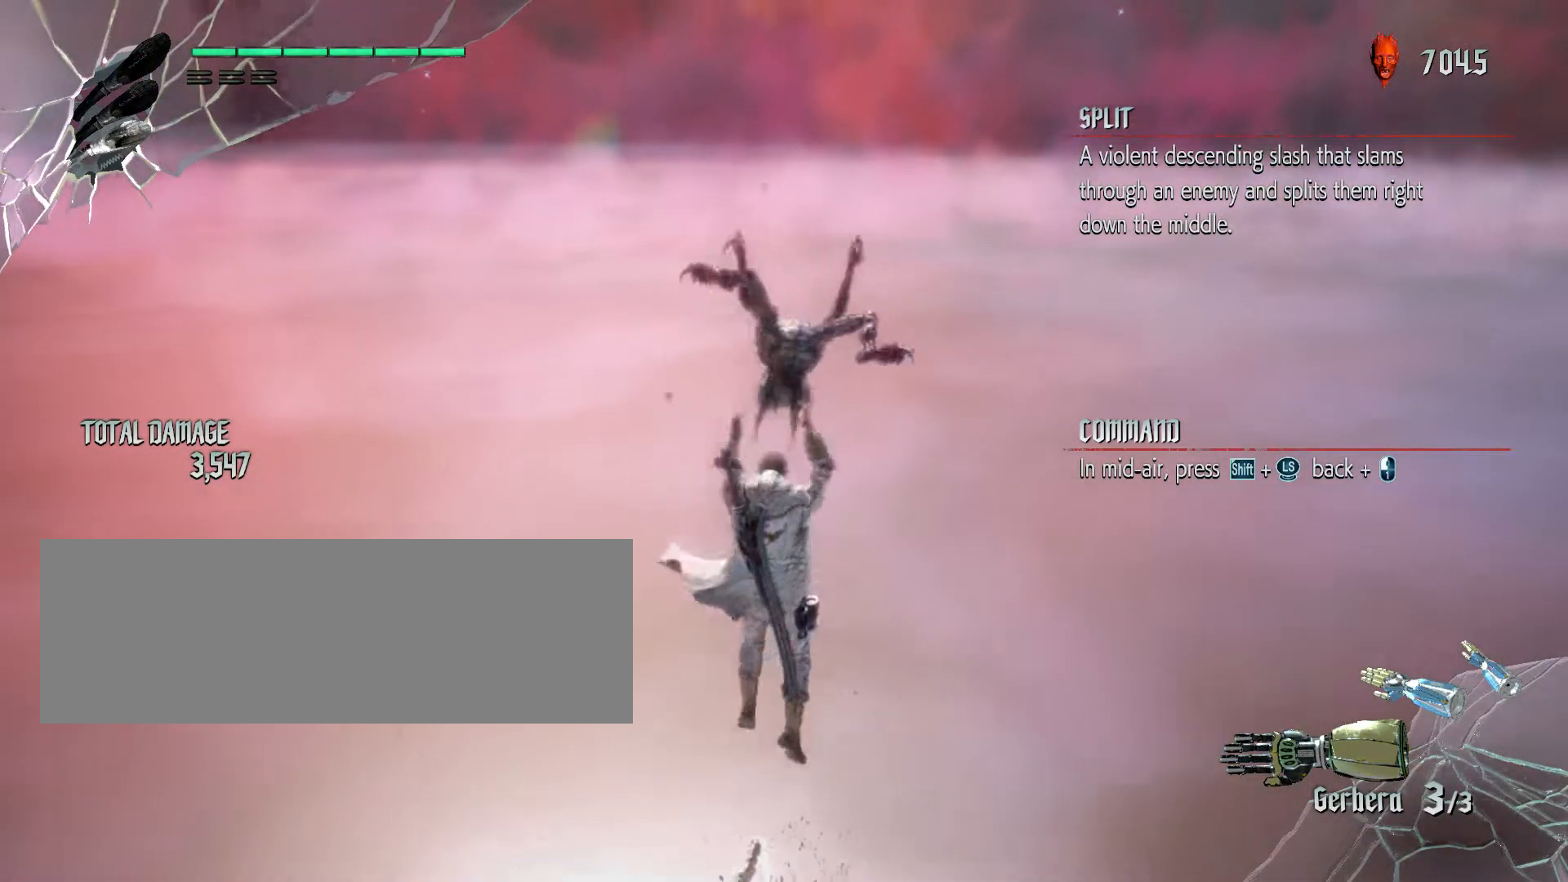
{"keys": [], "mouse": [], "events": [[50, "mouse_left", "down"], [200, "mouse_left", "up"], [283, "mouse_left", "down"], [433, "mouse_left", "up"]]}
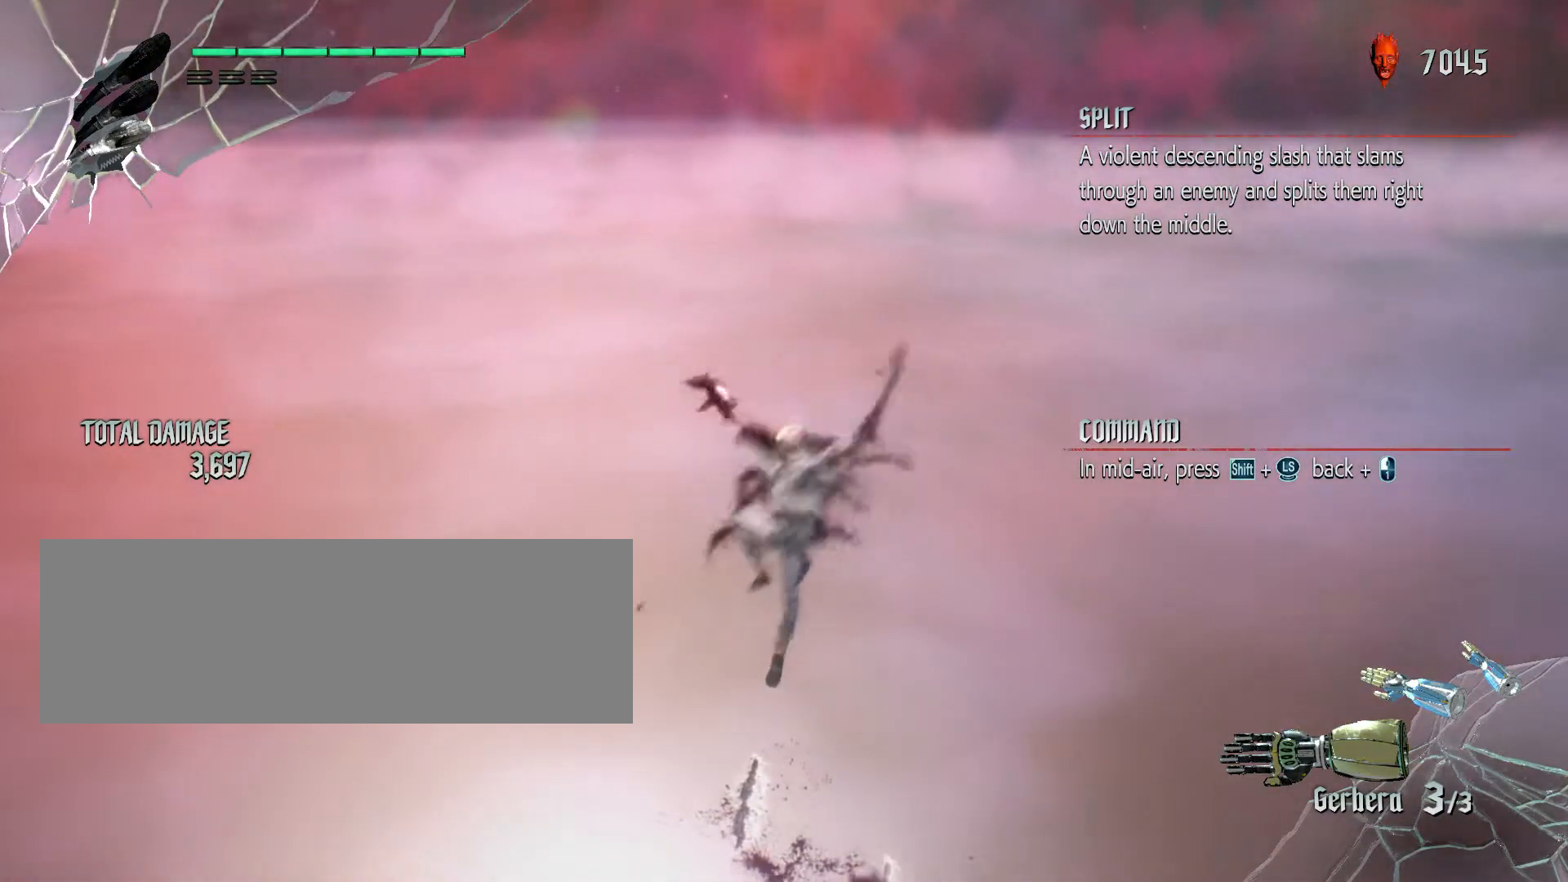
{"keys": [], "mouse": ["left"], "events": [[250, "mouse_left", "down"], [400, "mouse_left", "up"], [467, "mouse_left", "down"]]}
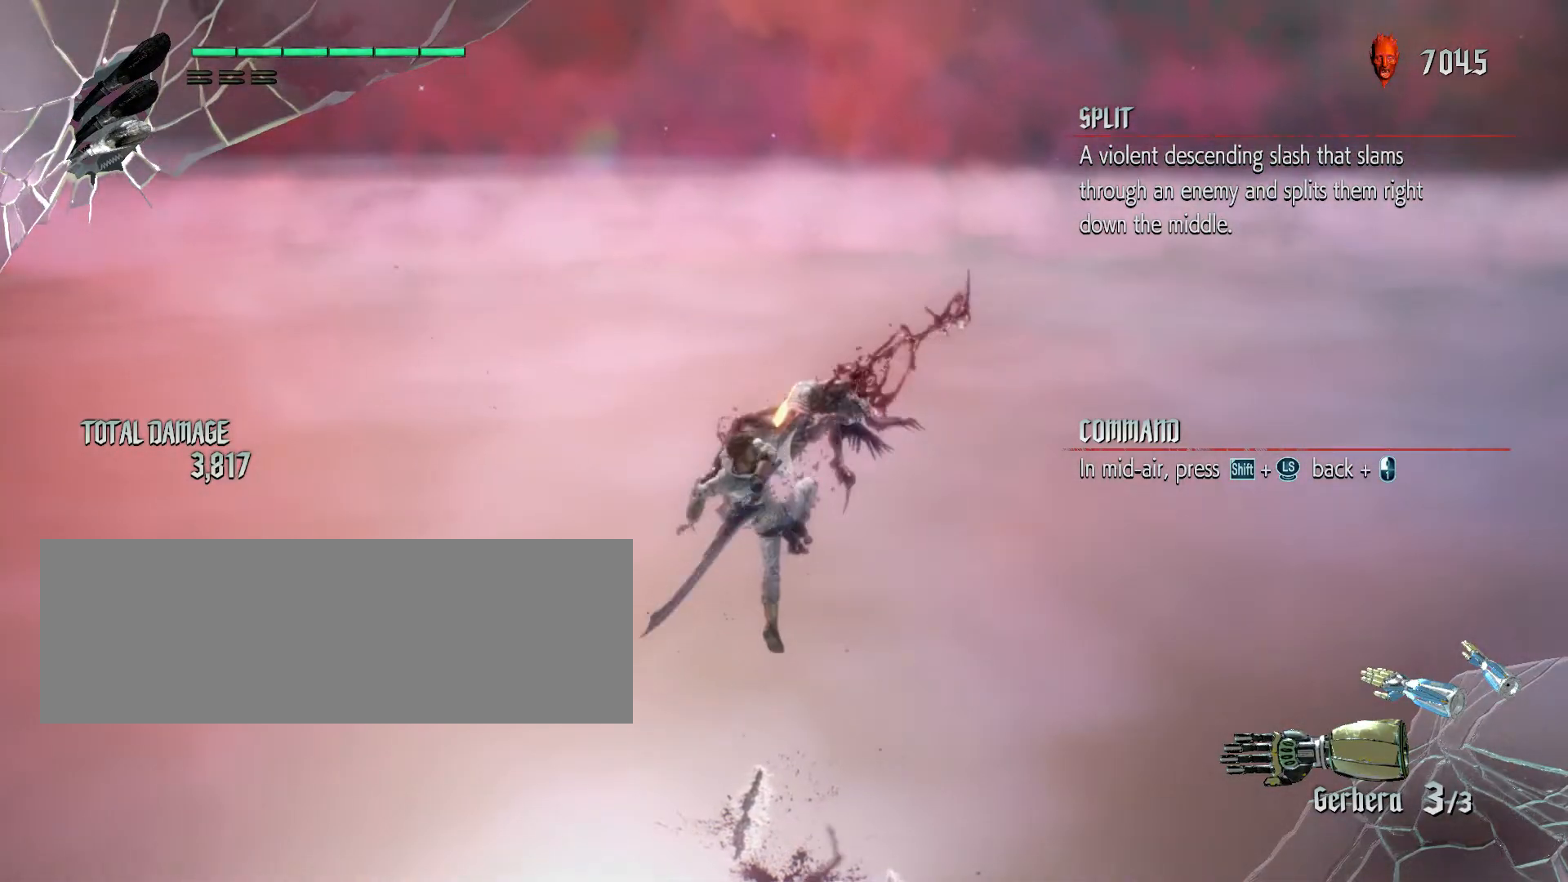
{"keys": [], "mouse": [], "events": [[83, "mouse_left", "up"], [150, "mouse_left", "down"], [267, "mouse_left", "up"], [350, "mouse_left", "down"], [467, "mouse_left", "up"]]}
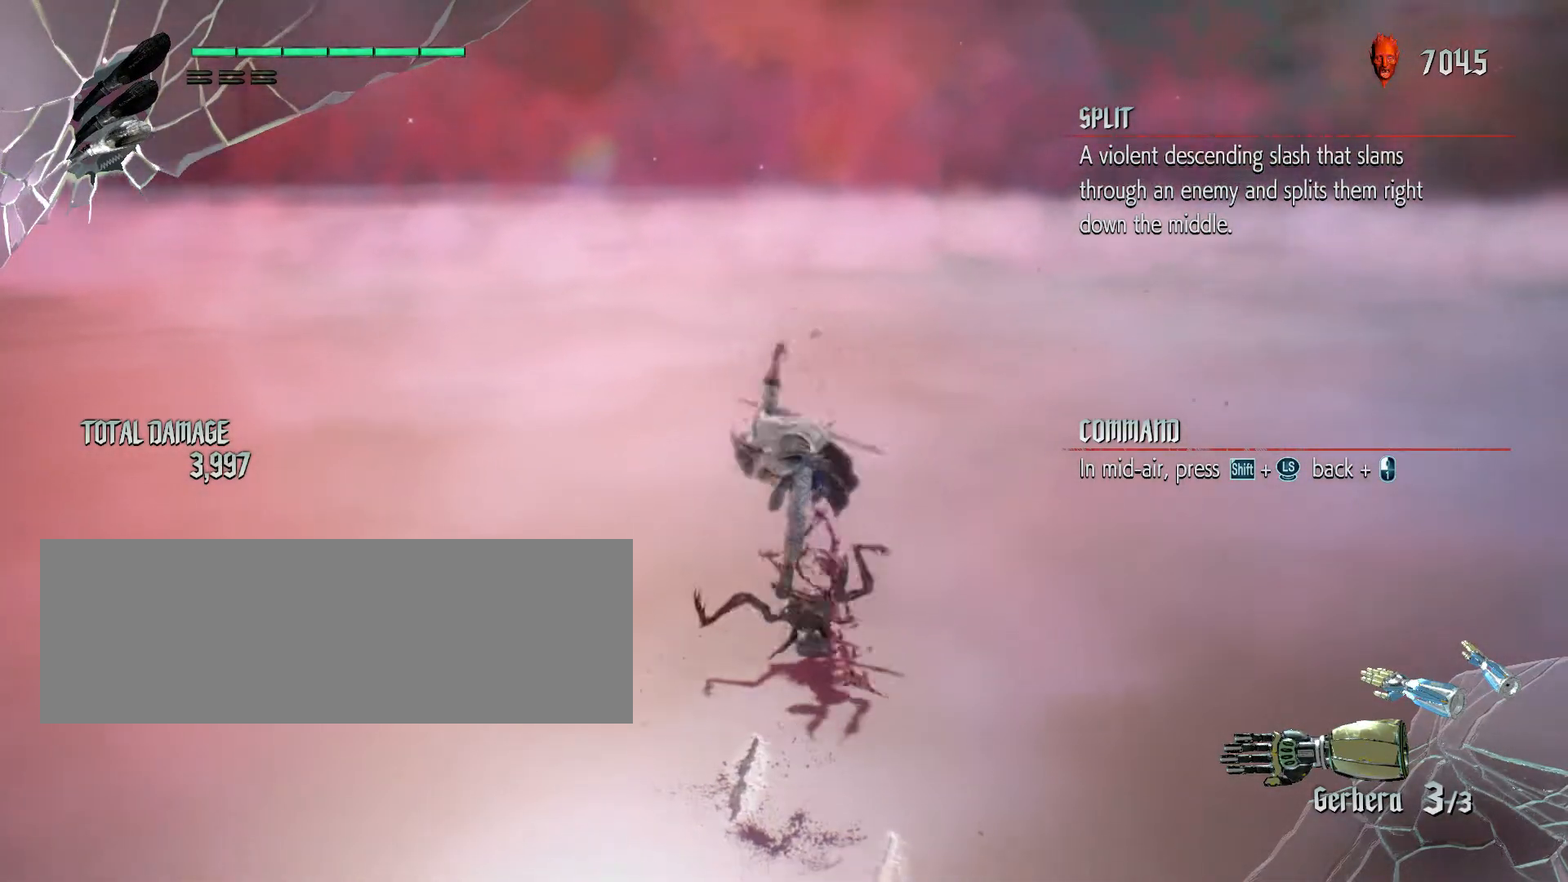
{"keys": [], "mouse": [], "events": [[33, "mouse_left", "down"], [183, "mouse_left", "up"], [300, "mouse_left", "down"], [450, "mouse_left", "up"]]}
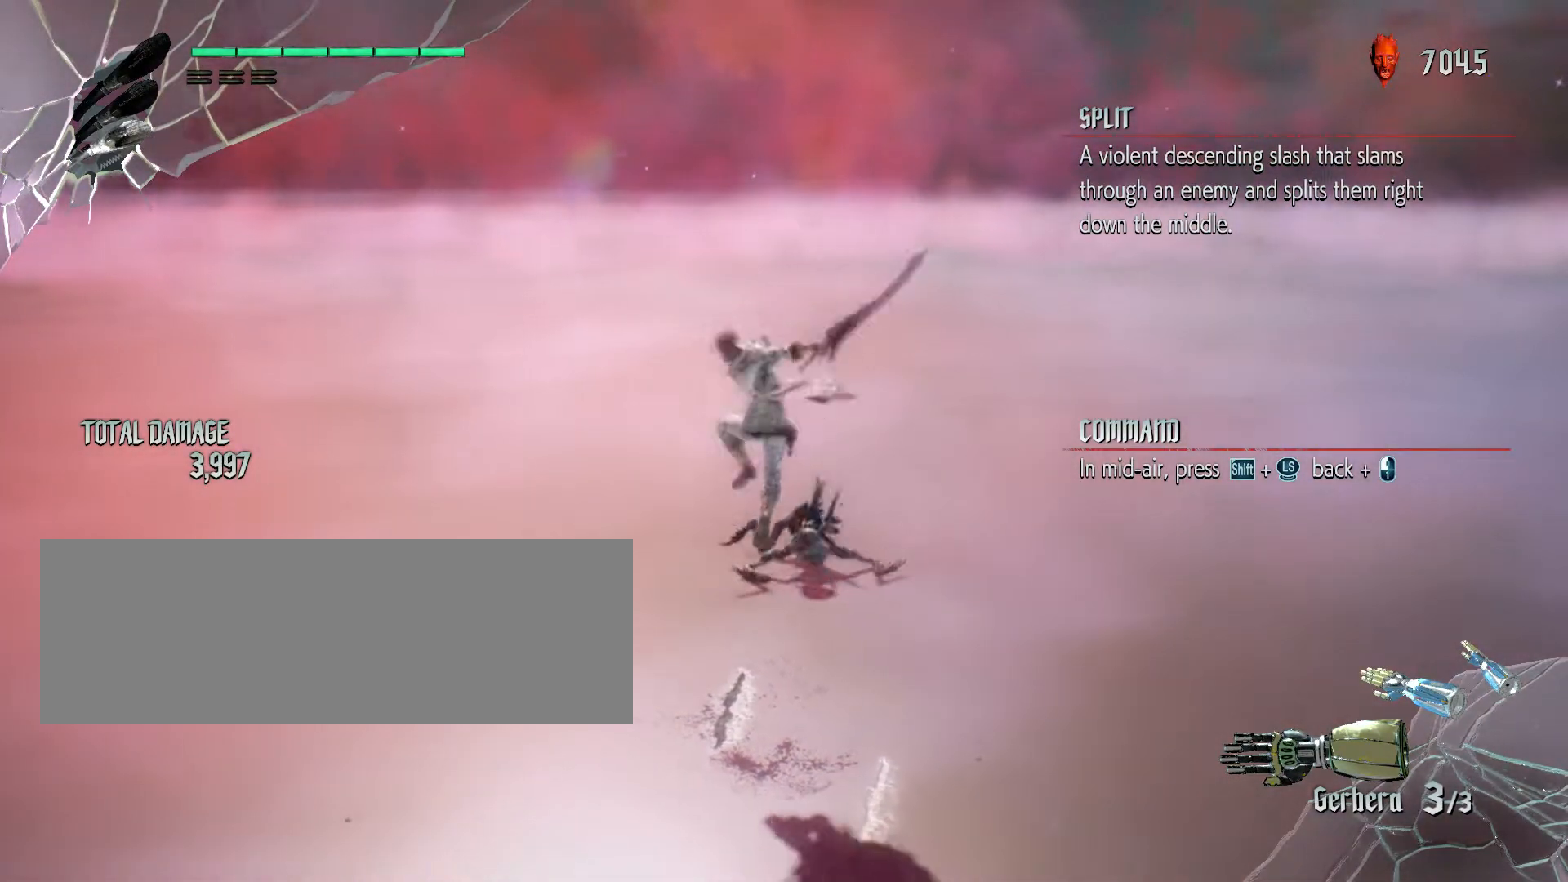
{"keys": [], "mouse": [], "events": [[17, "mouse_left", "down"], [150, "mouse_left", "up"]]}
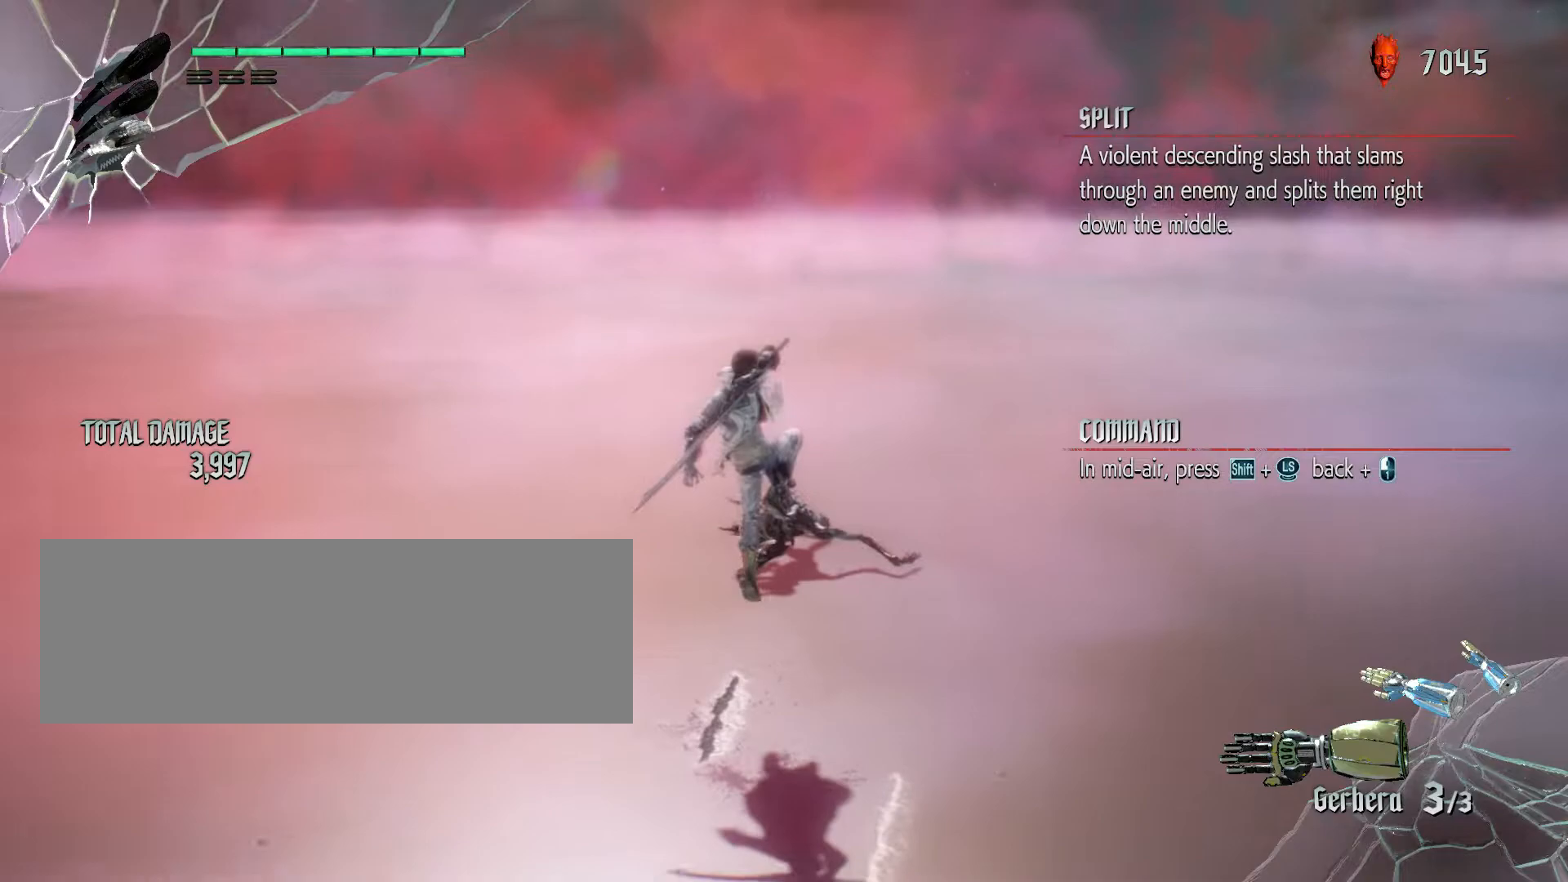
{"keys": [], "mouse": [], "events": []}
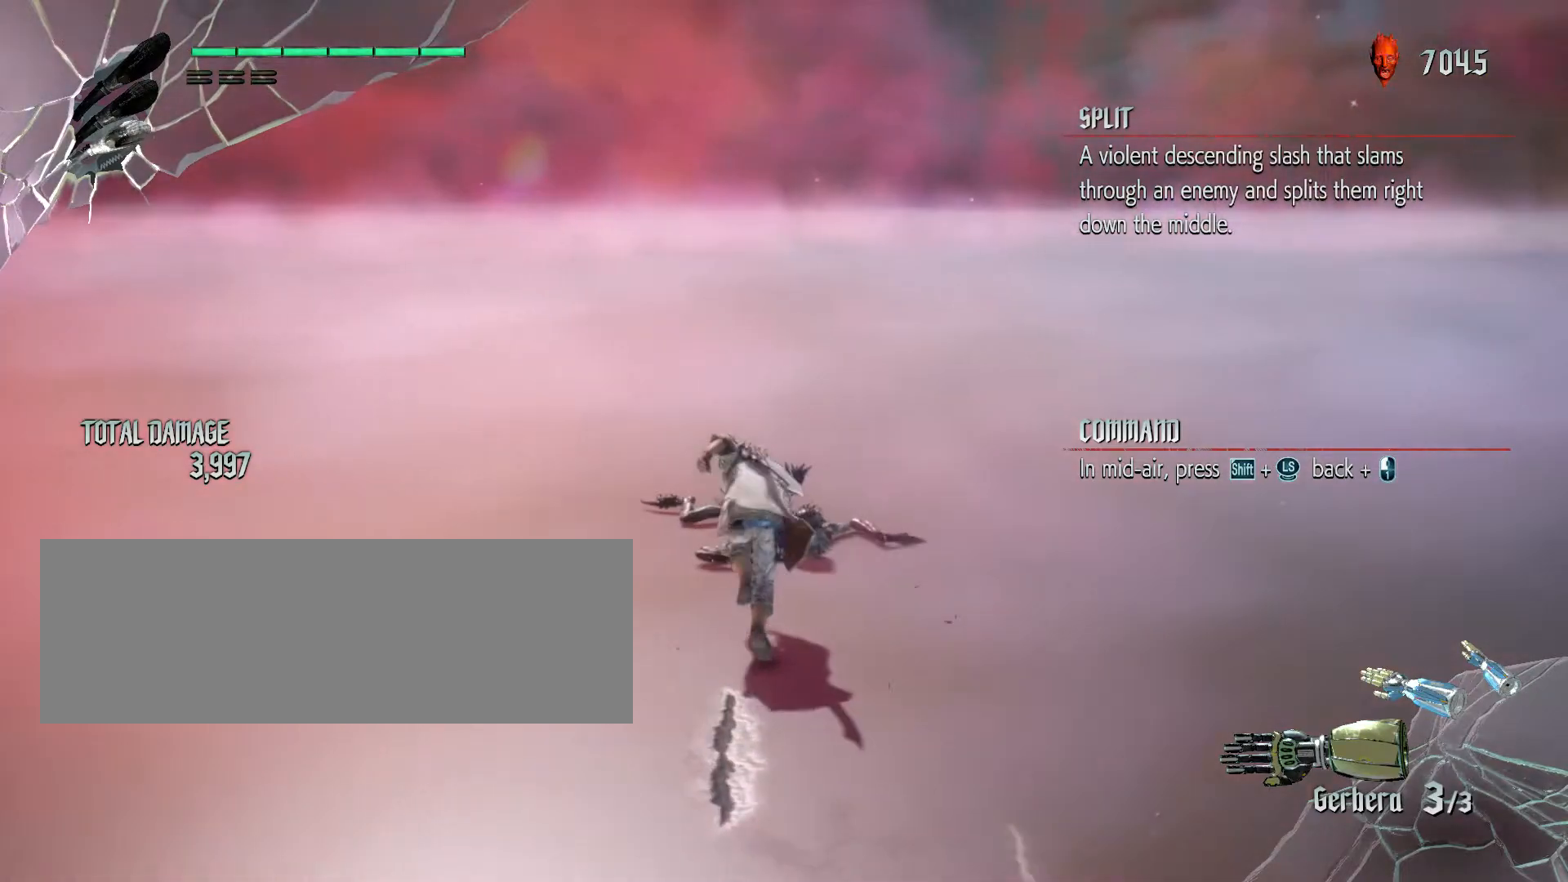
{"keys": ["shift_l"], "mouse": [], "events": [[350, "shift_l", "down"]]}
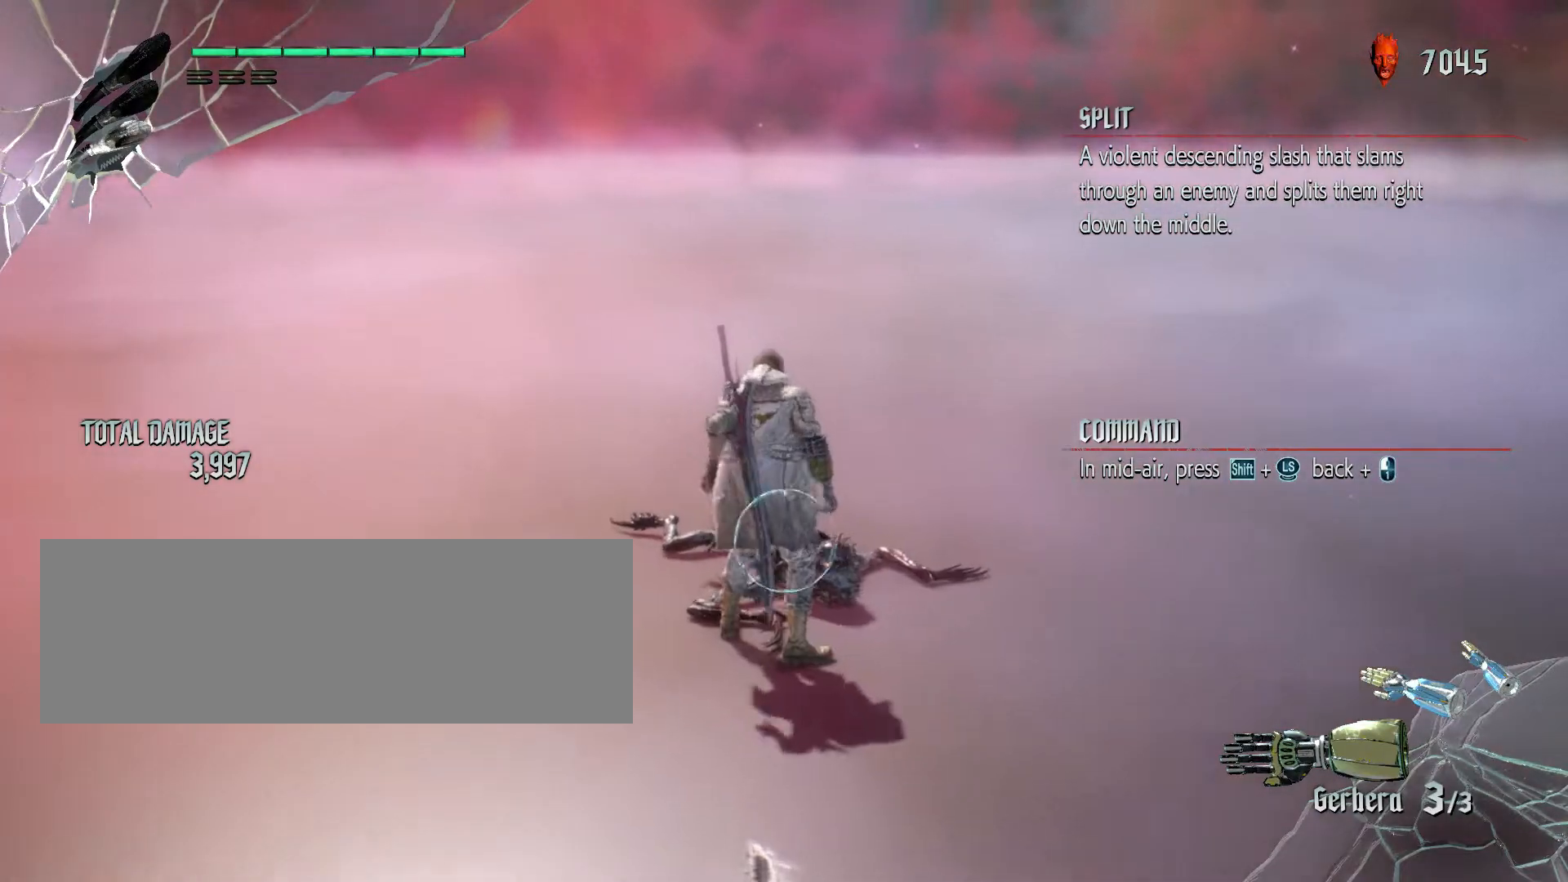
{"keys": ["s", "shift_l"], "mouse": ["left"], "events": [[50, "s", "down"], [150, "mouse_left", "down"]]}
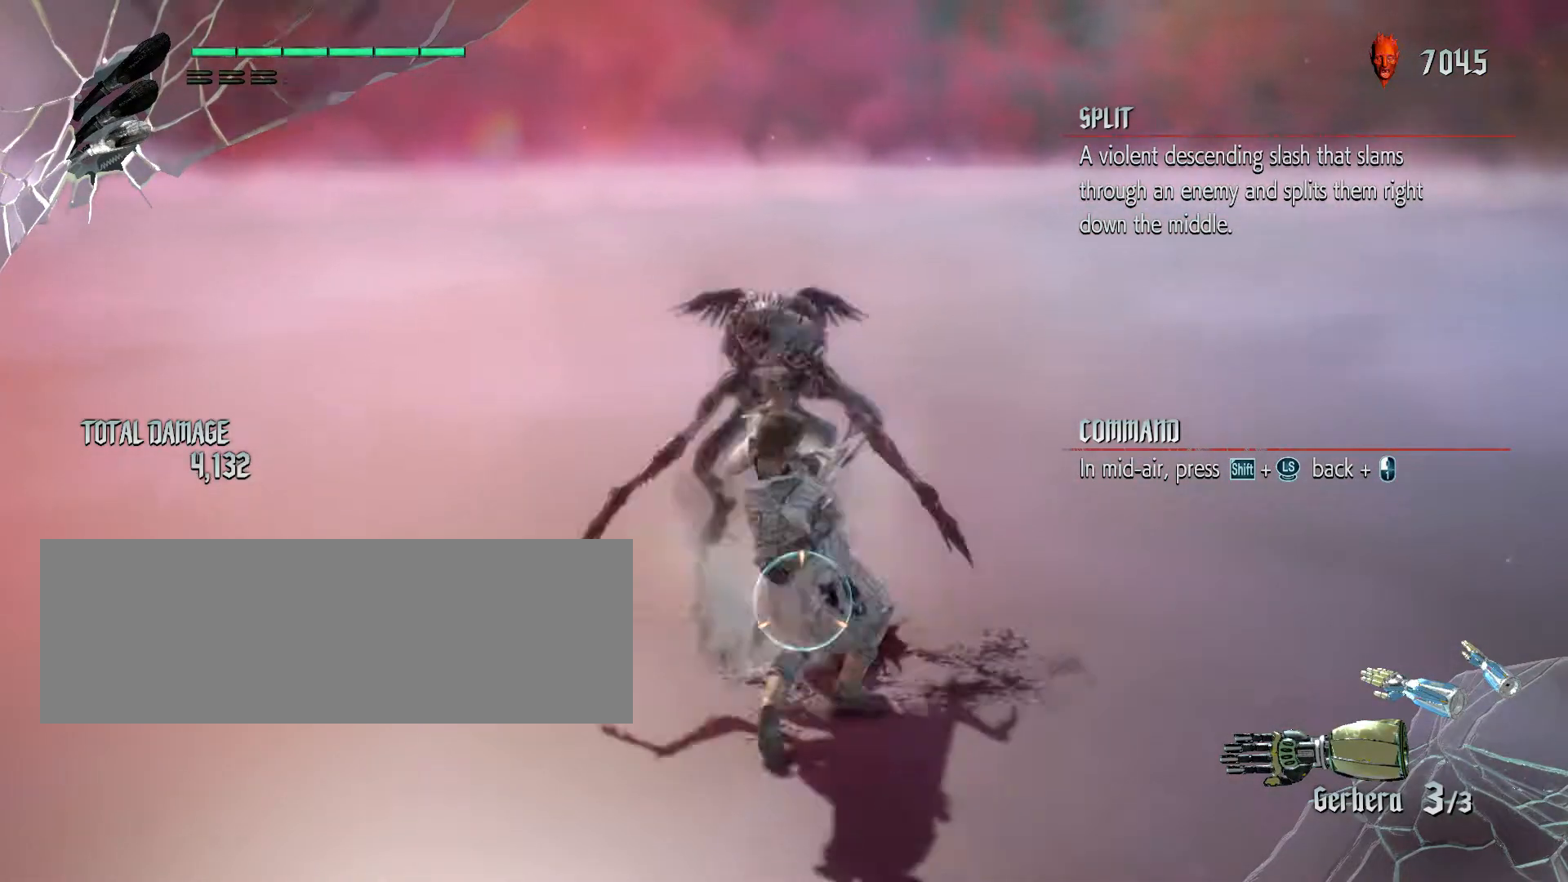
{"keys": [], "mouse": [], "events": [[317, "s", "up"], [317, "shift_l", "up"], [367, "mouse_left", "up"]]}
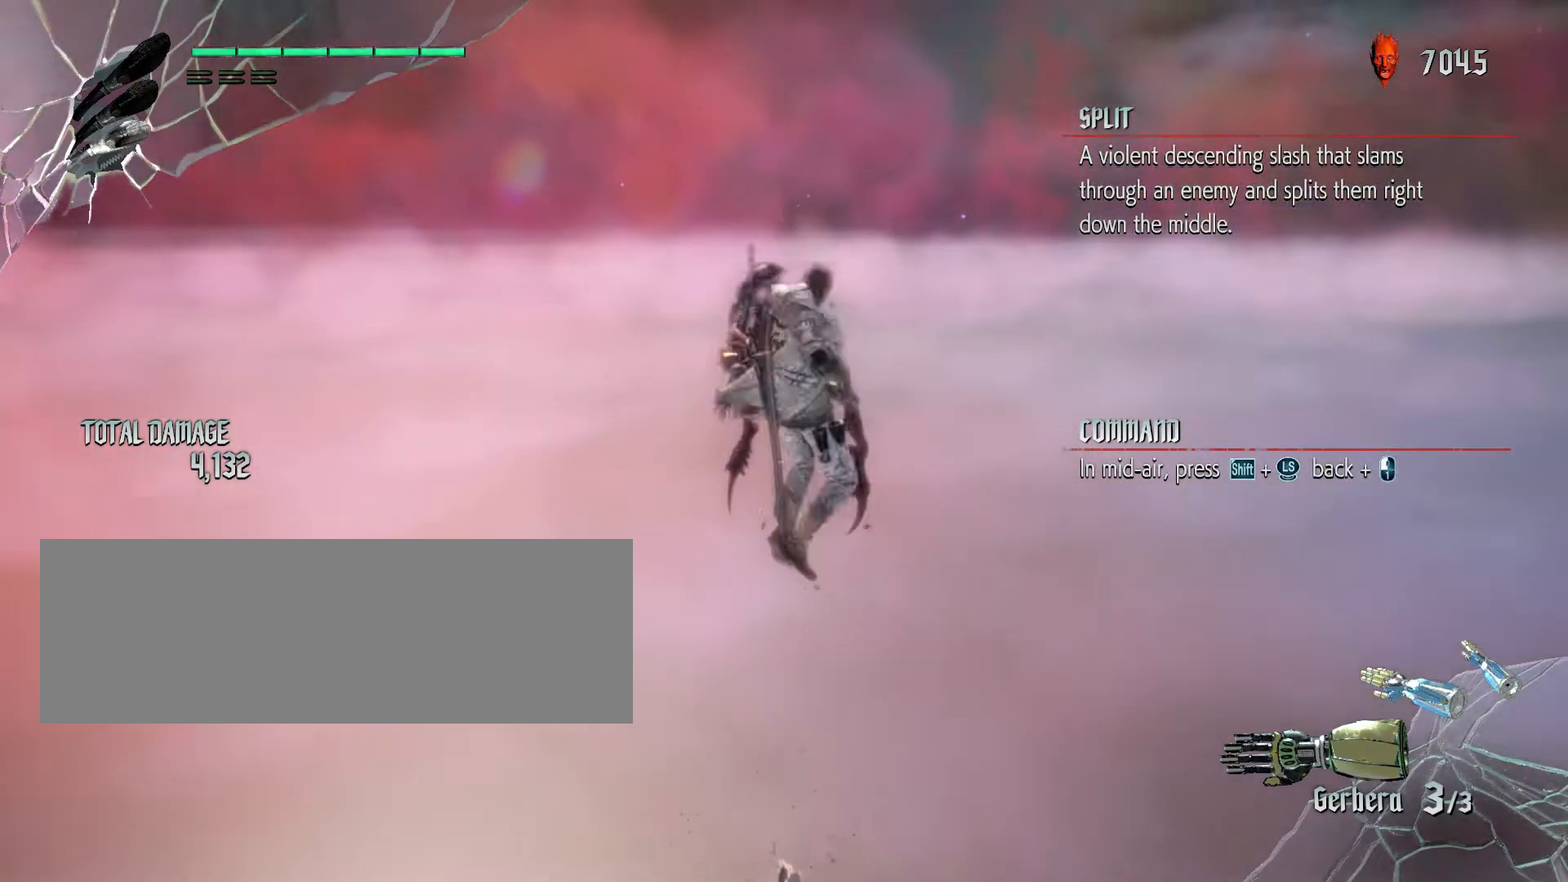
{"keys": ["s", "shift_l"], "mouse": ["left"], "events": [[217, "shift_l", "down"], [317, "mouse_left", "down"], [333, "s", "down"]]}
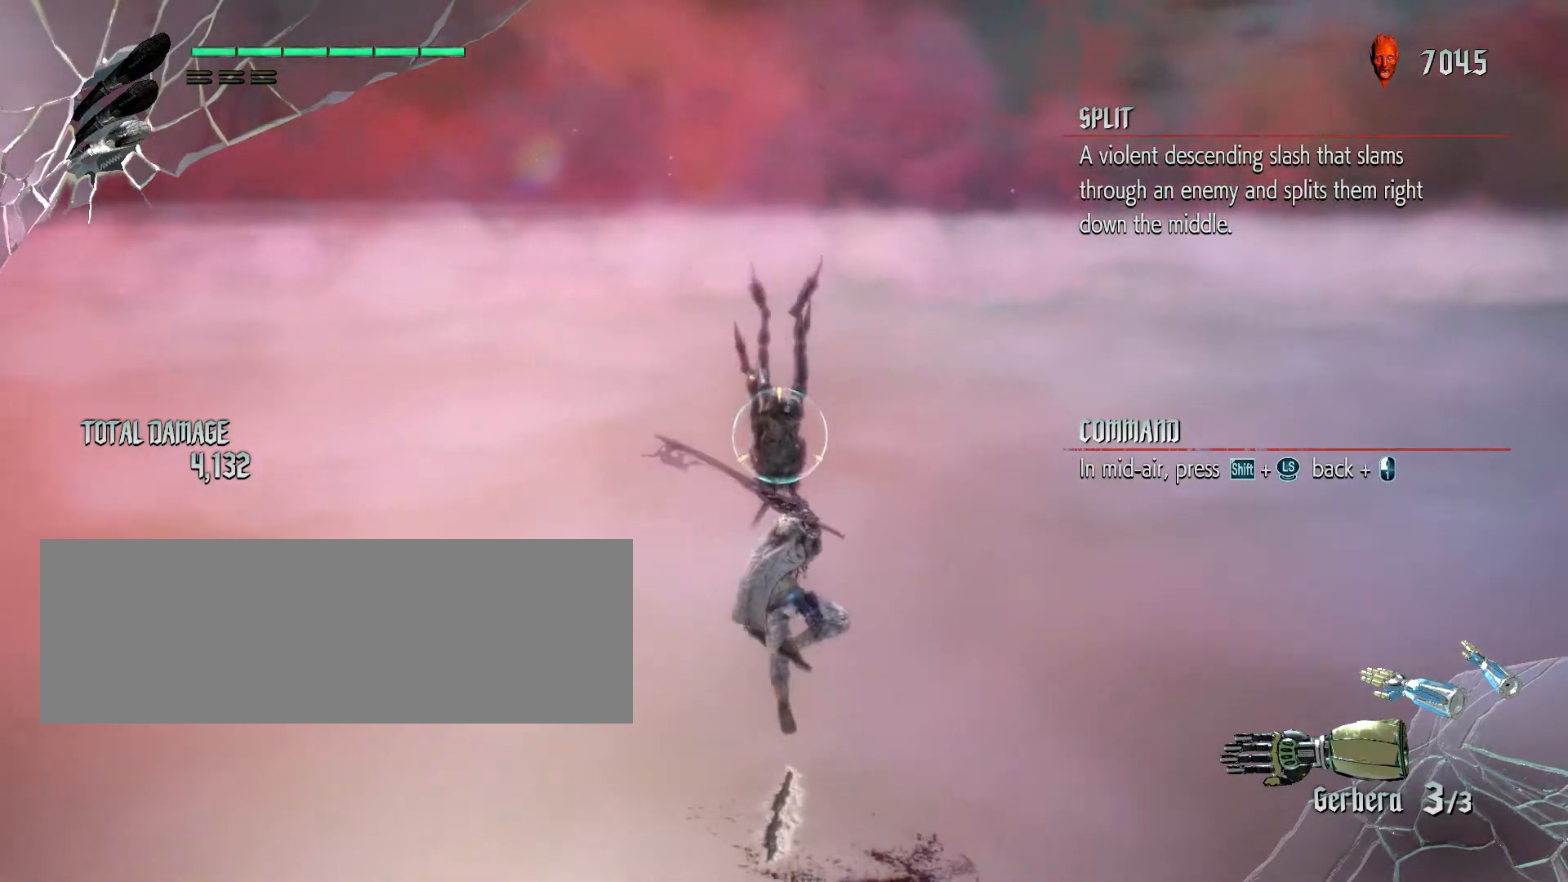
{"keys": ["s", "shift_l"], "mouse": ["left"], "events": []}
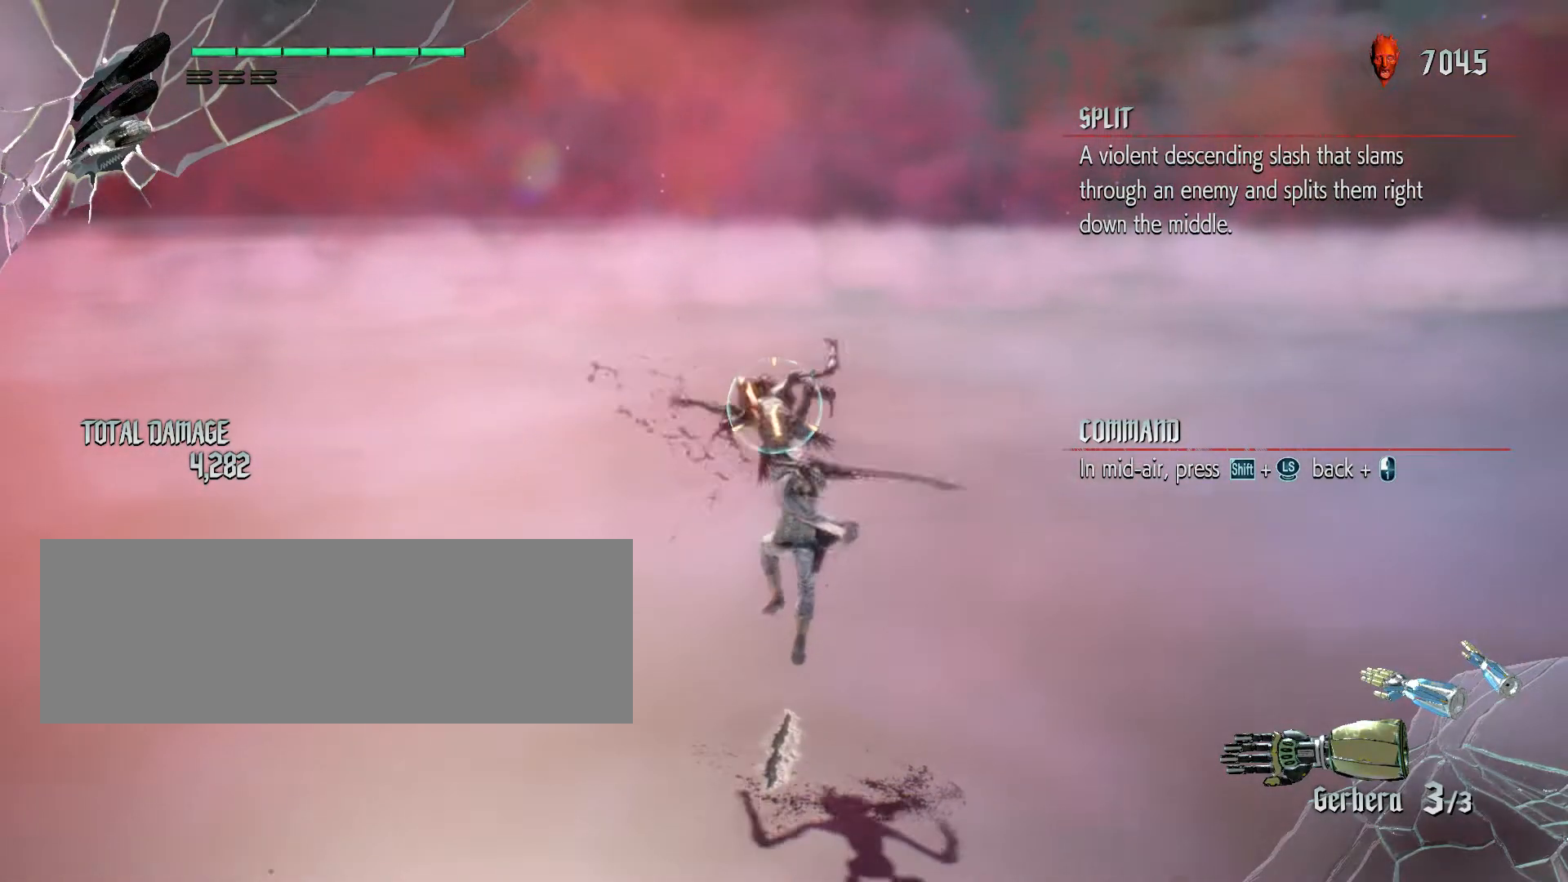
{"keys": ["s", "shift_l"], "mouse": ["left"], "events": [[150, "mouse_left", "up"], [183, "s", "up"], [183, "shift_l", "up"], [283, "mouse_left", "down"], [333, "s", "down"], [333, "shift_l", "down"]]}
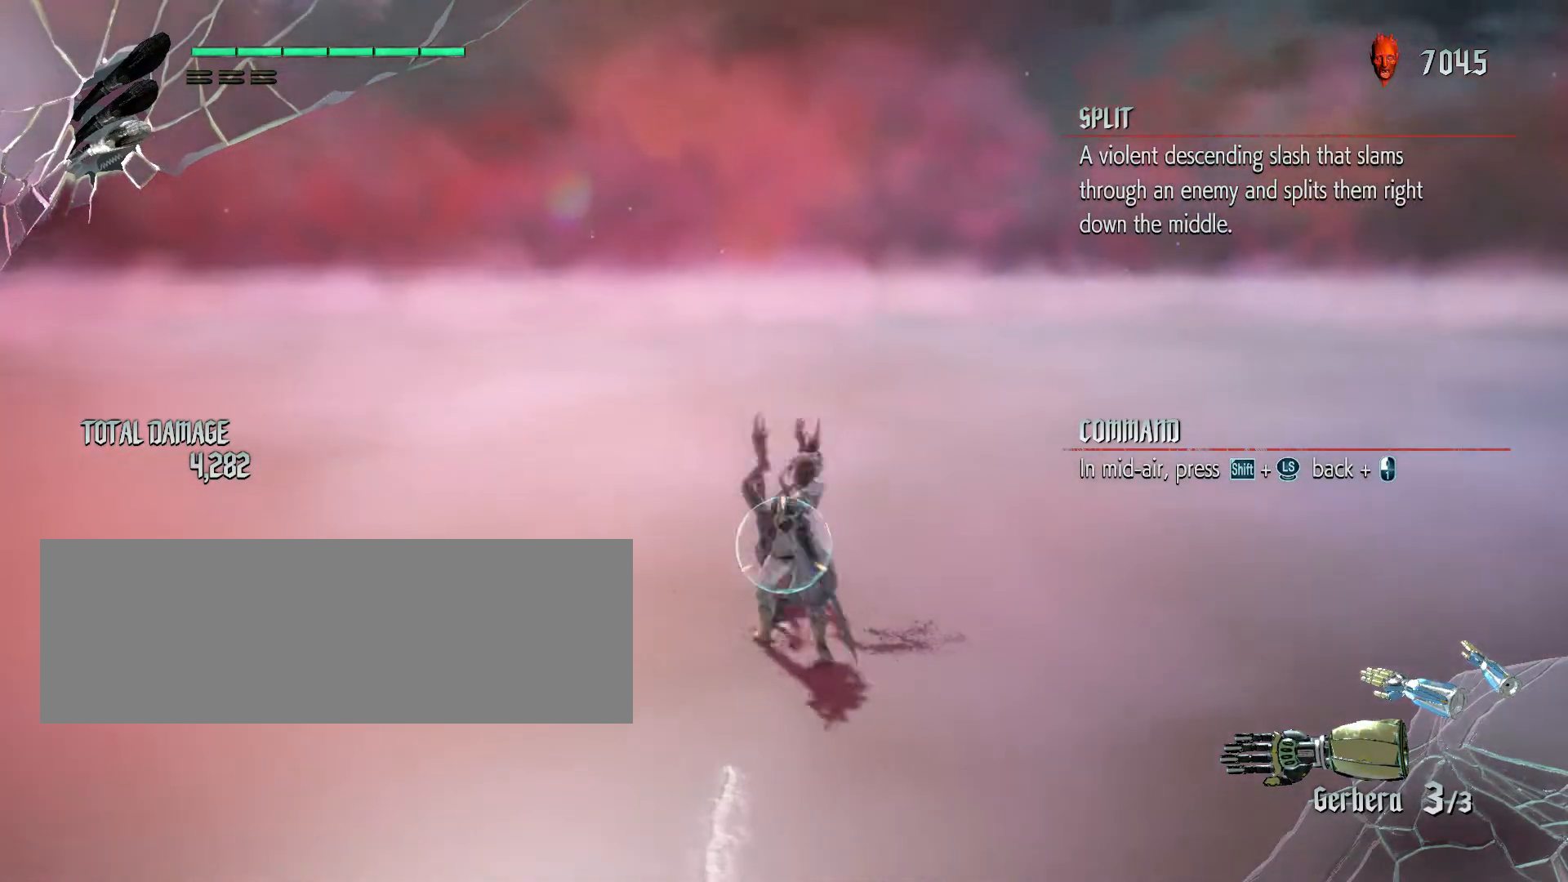
{"keys": ["s", "shift_l"], "mouse": [], "events": [[500, "mouse_left", "up"]]}
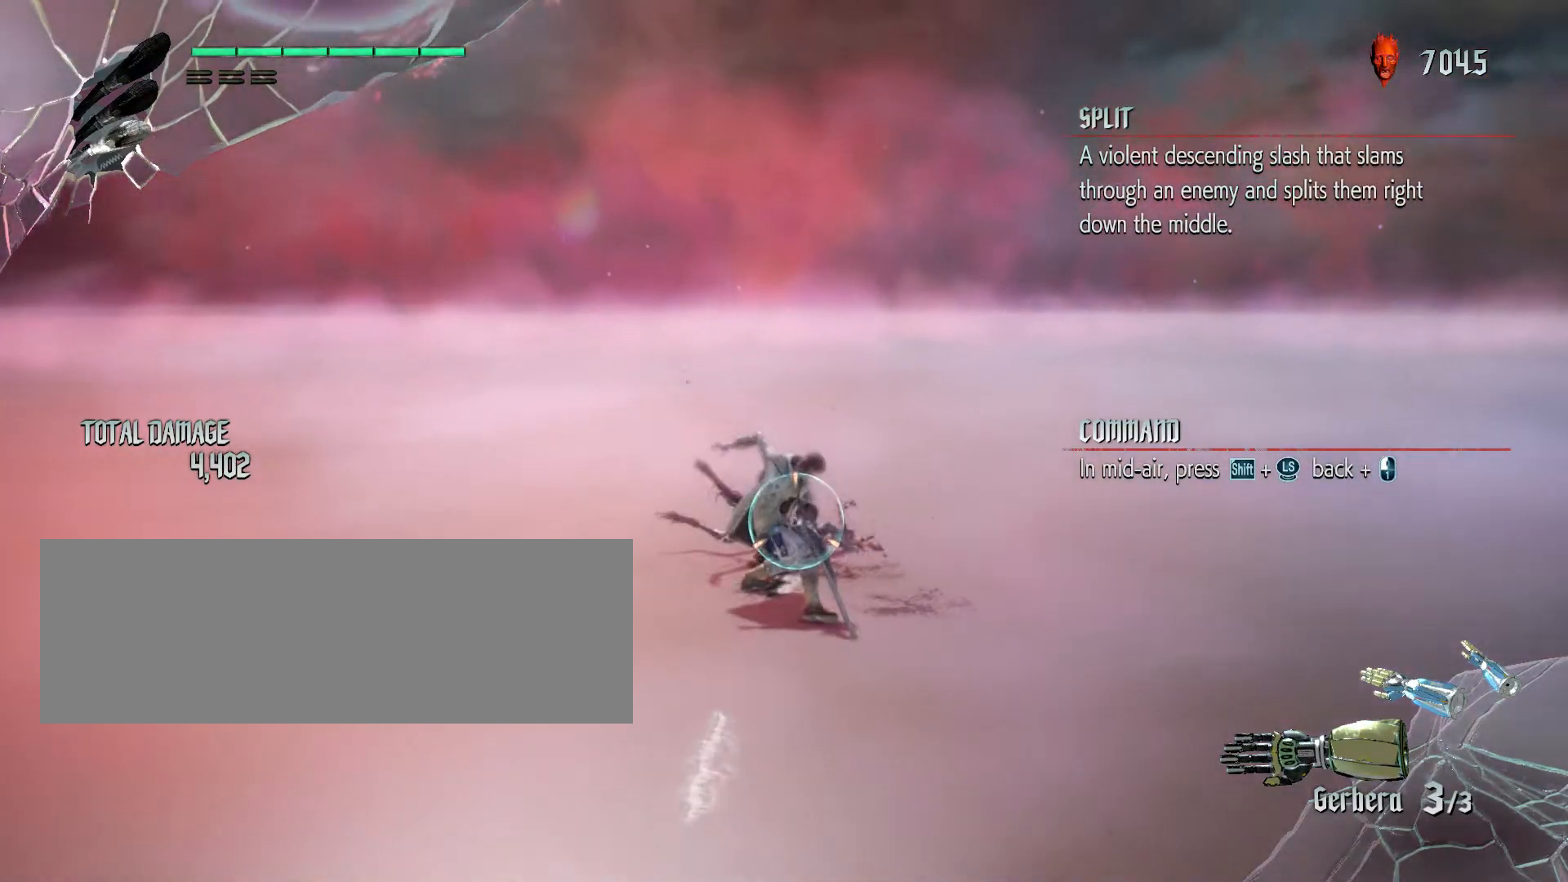
{"keys": [], "mouse": [], "events": [[67, "s", "up"], [67, "shift_l", "up"]]}
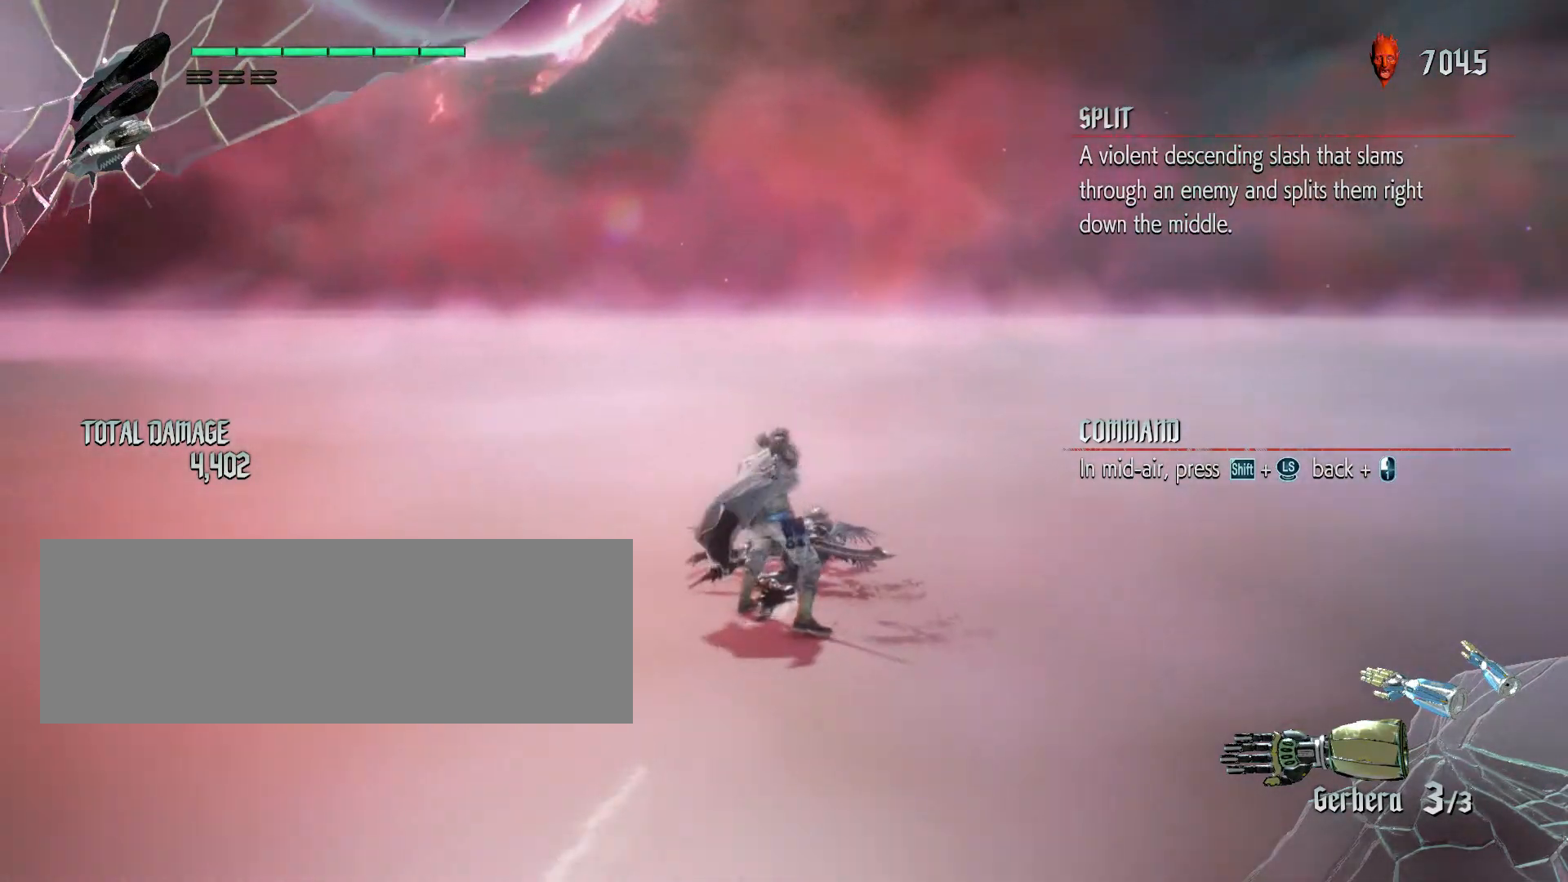
{"keys": [], "mouse": [], "events": []}
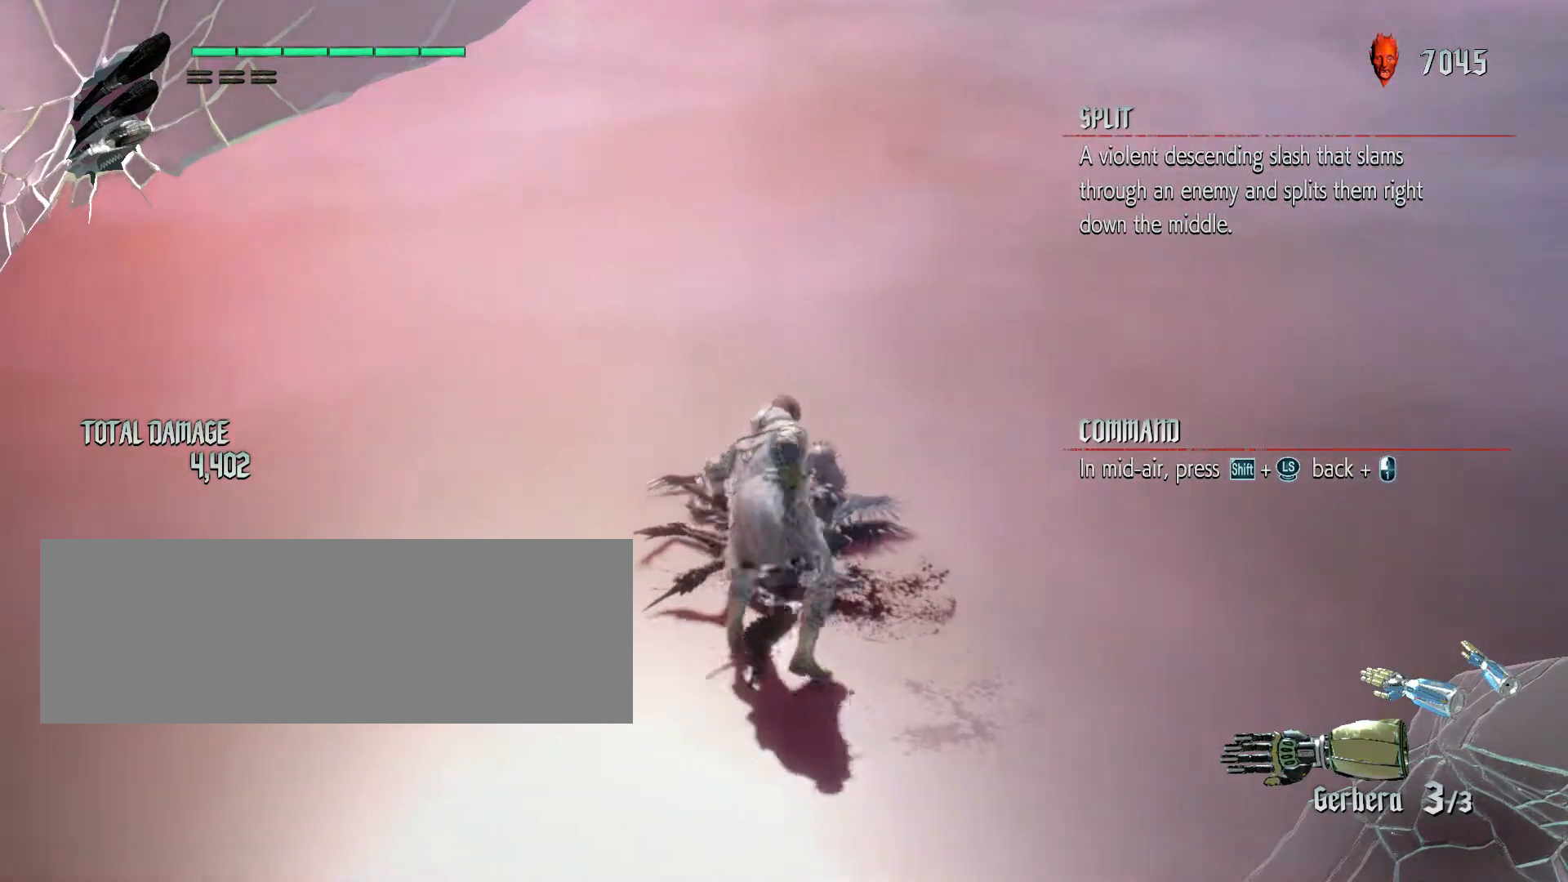
{"keys": ["shift_l"], "mouse": [], "events": [[450, "shift_l", "down"]]}
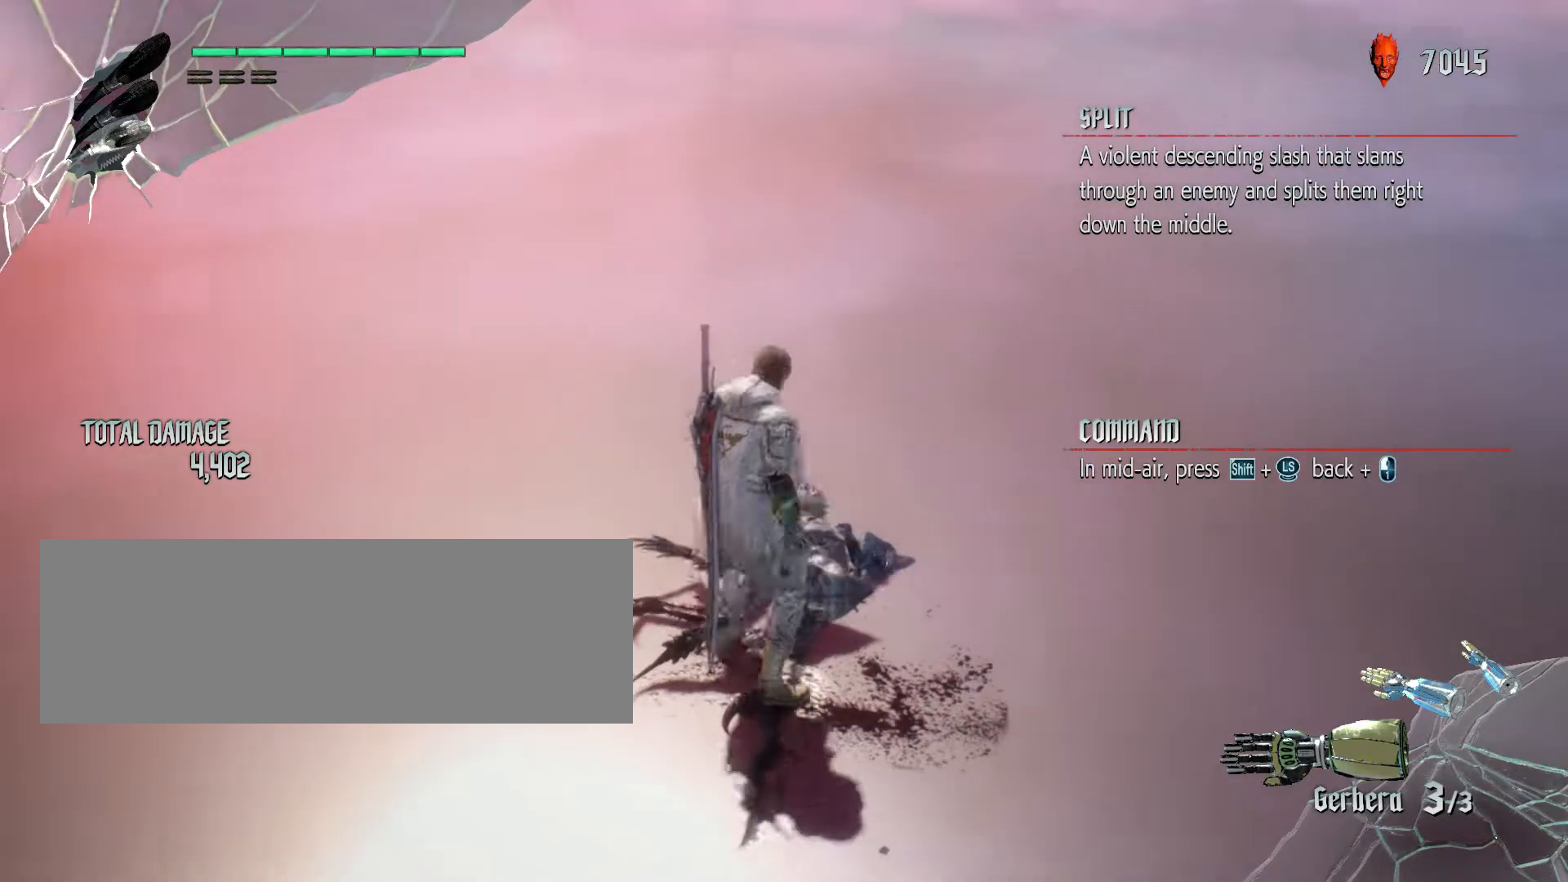
{"keys": ["s", "shift_l"], "mouse": ["left"], "events": [[200, "s", "down"], [350, "mouse_left", "down"]]}
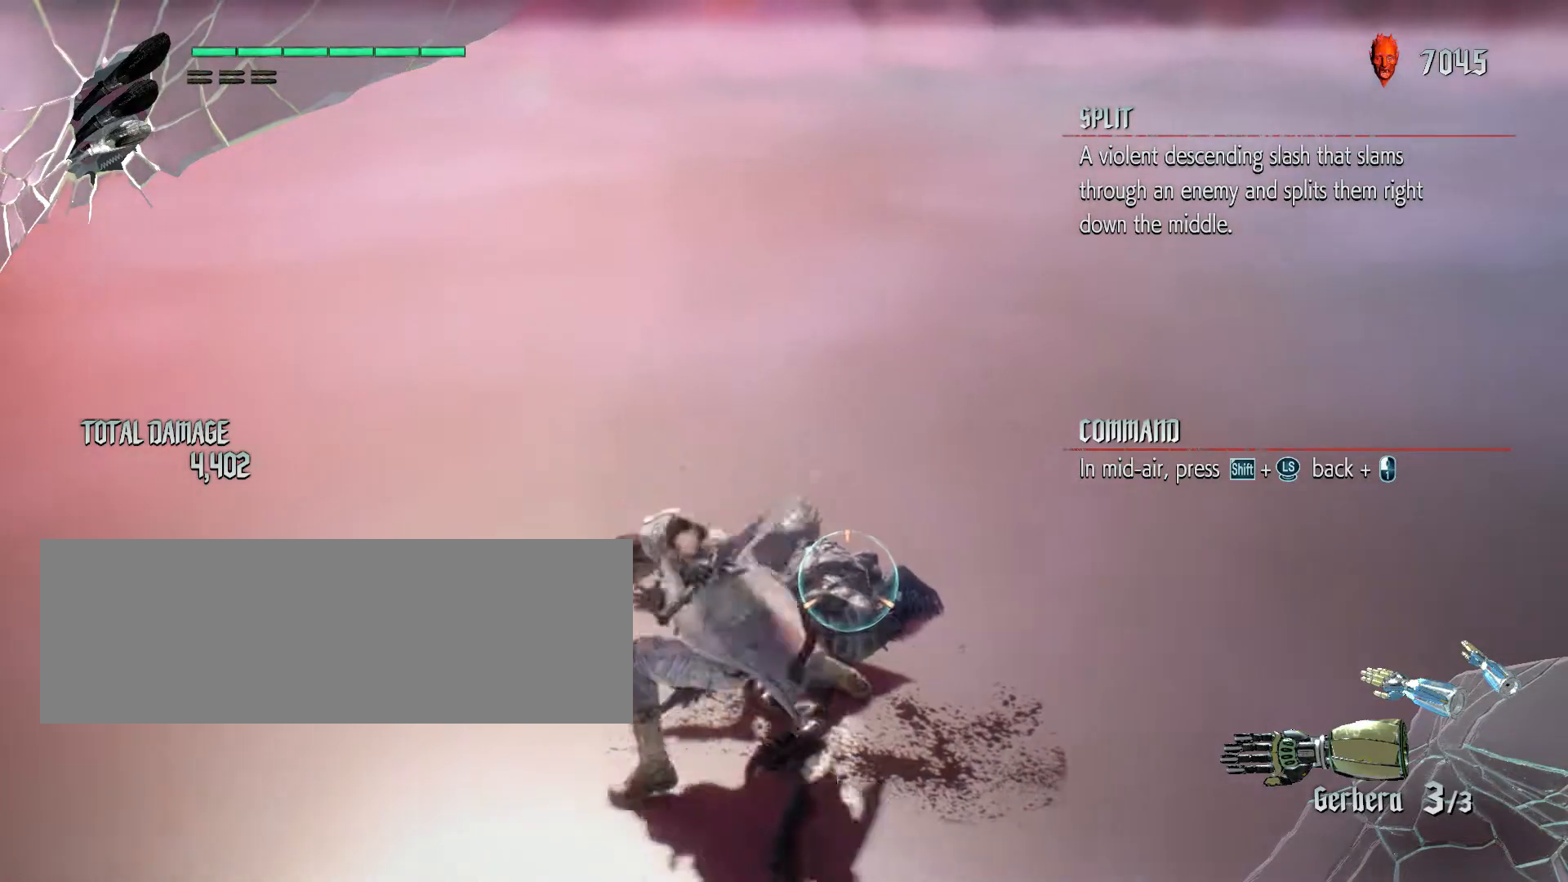
{"keys": ["s", "shift_l"], "mouse": ["left"], "events": []}
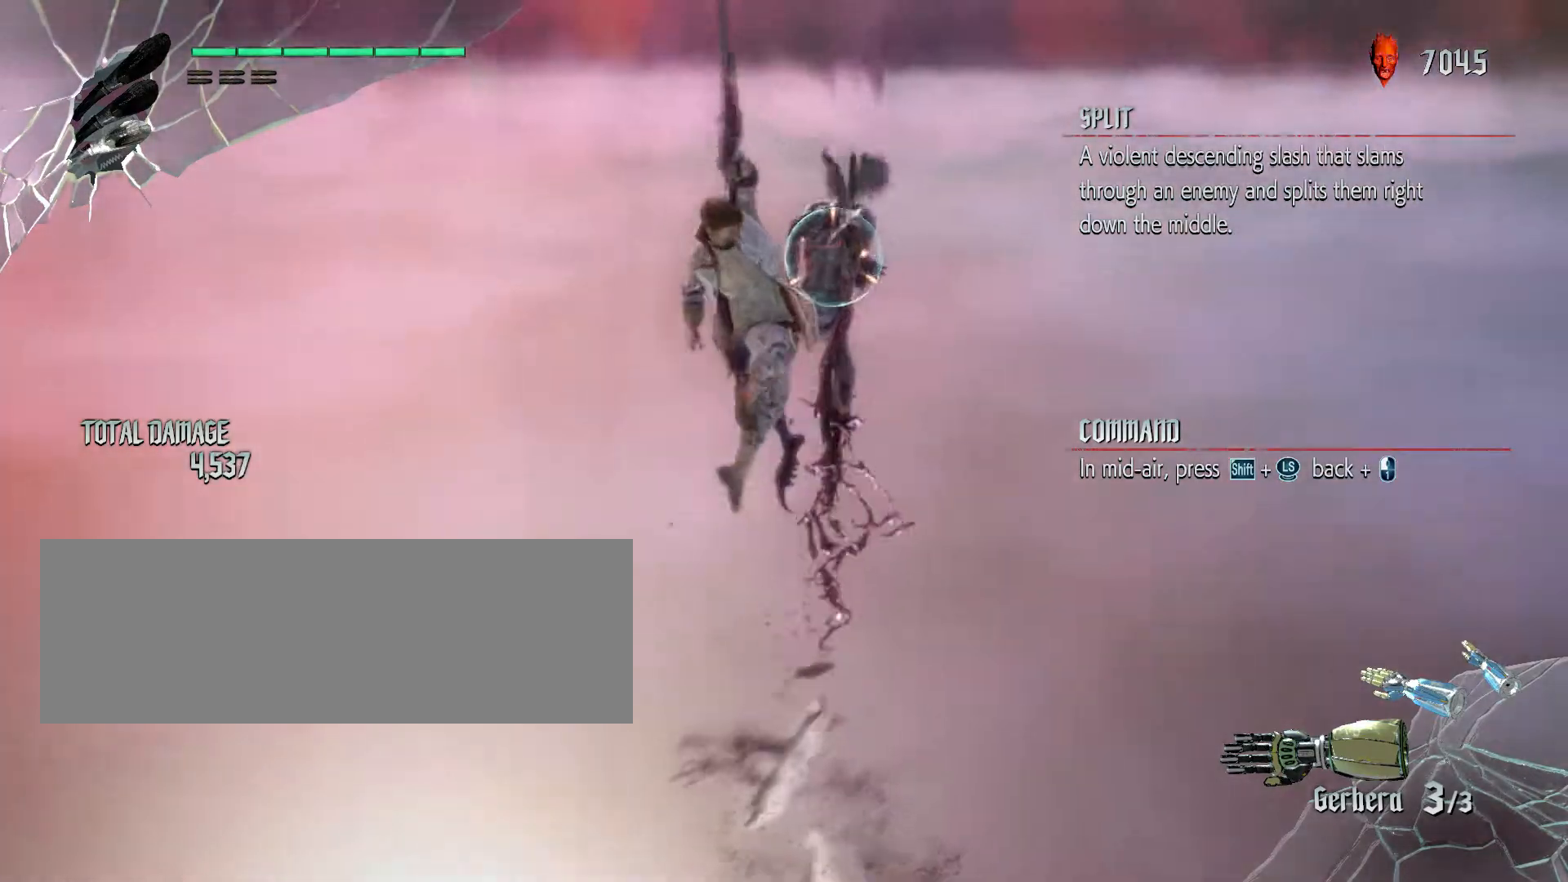
{"keys": ["shift_l"], "mouse": ["left"], "events": [[133, "mouse_left", "up"], [167, "s", "up"], [167, "shift_l", "up"], [350, "mouse_left", "down"], [433, "shift_l", "down"]]}
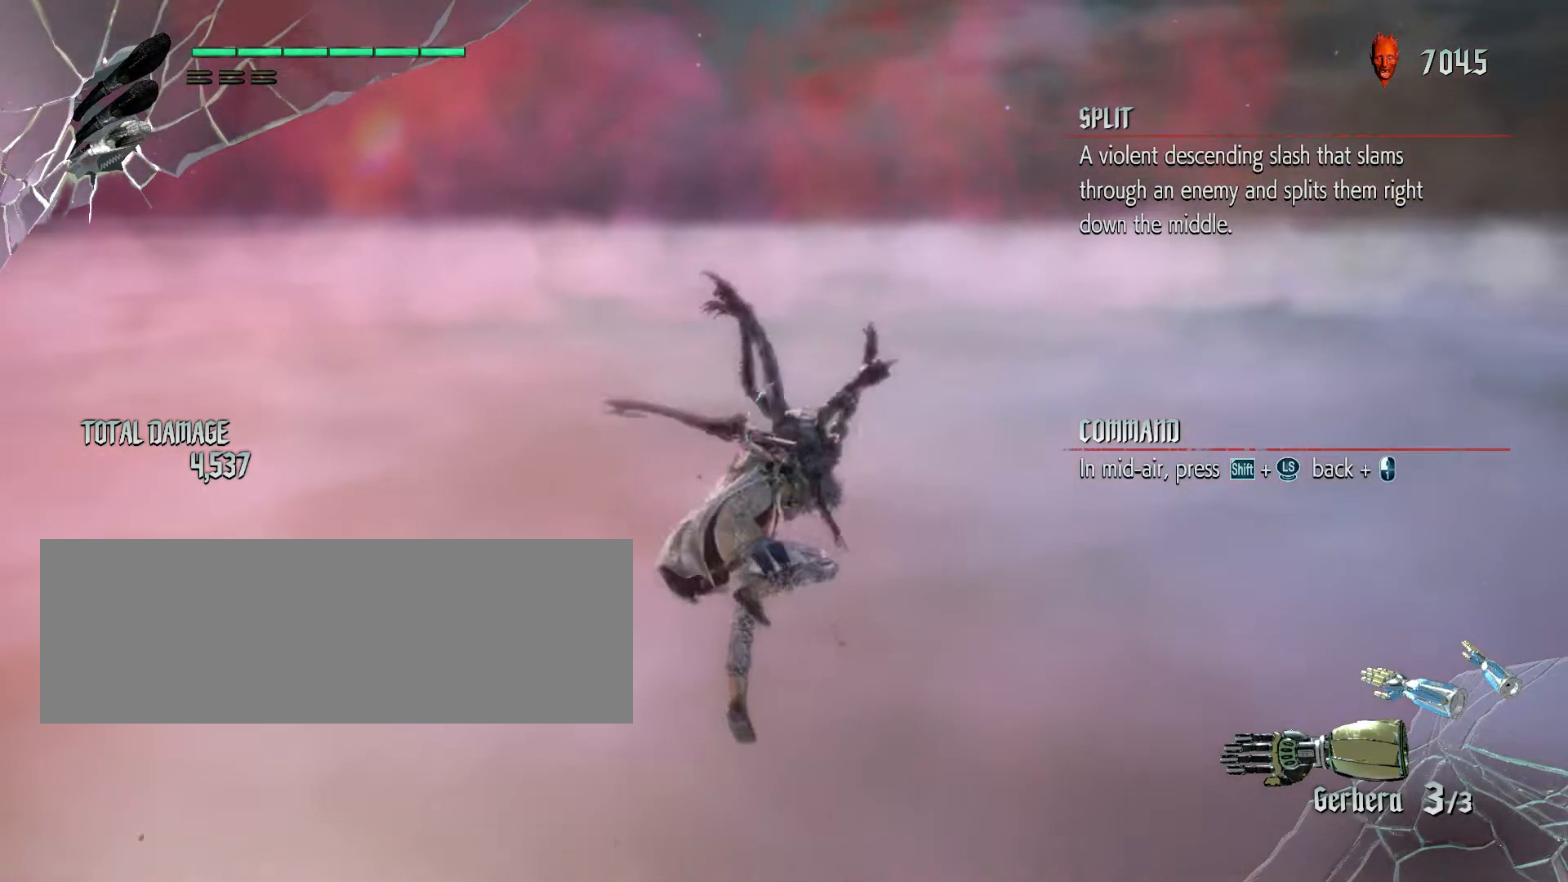
{"keys": ["s", "shift_l"], "mouse": ["left"], "events": [[17, "mouse_left", "up"], [17, "s", "down"], [83, "mouse_left", "down"]]}
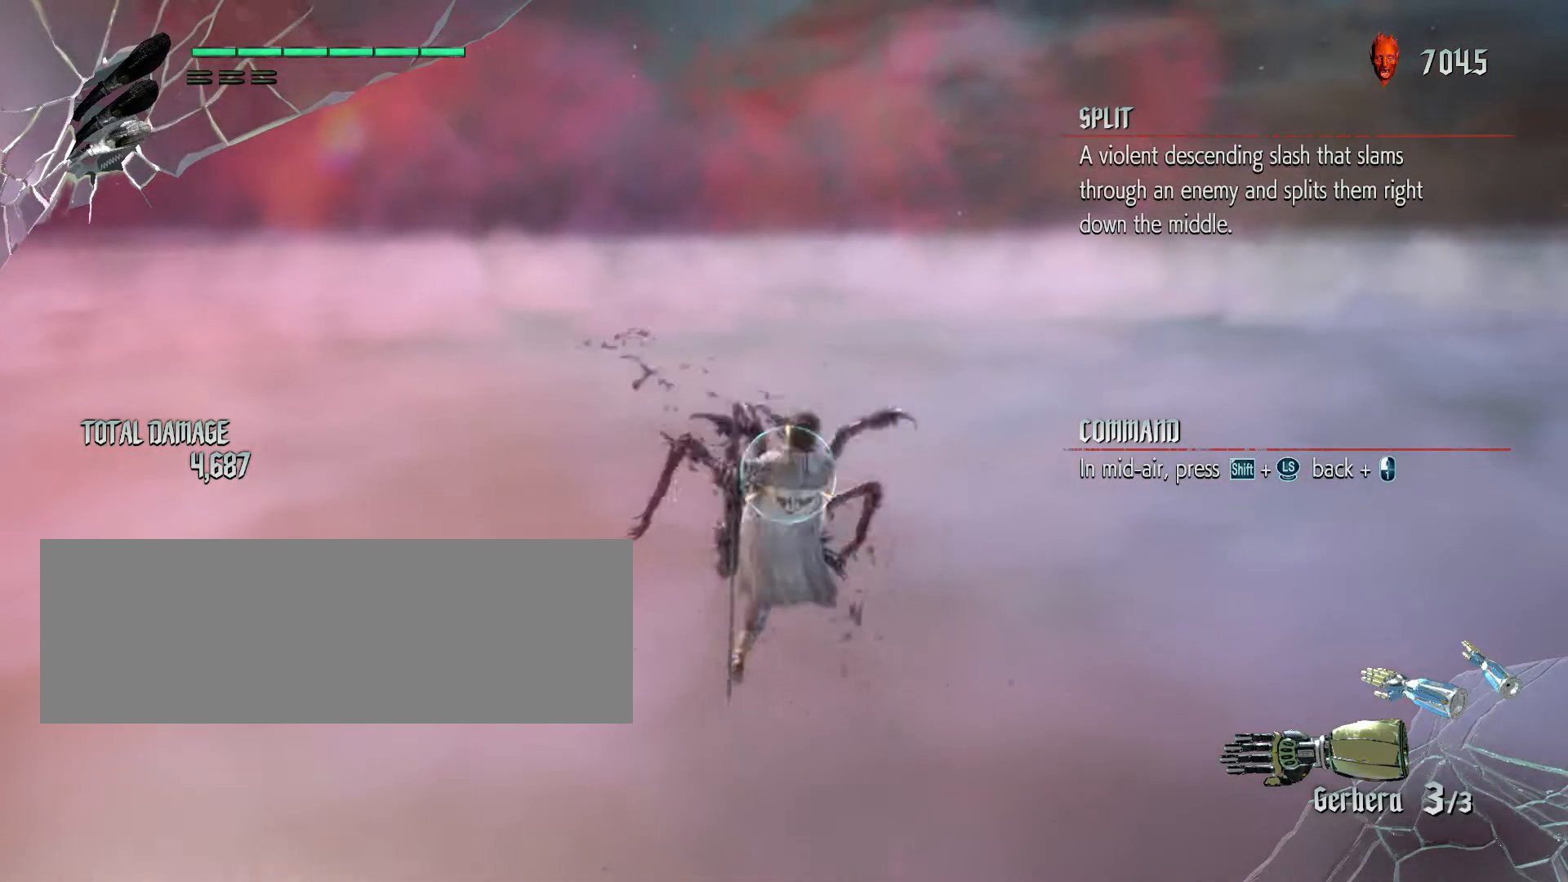
{"keys": ["s", "shift_l"], "mouse": ["left"], "events": [[250, "mouse_left", "up"], [317, "mouse_left", "down"]]}